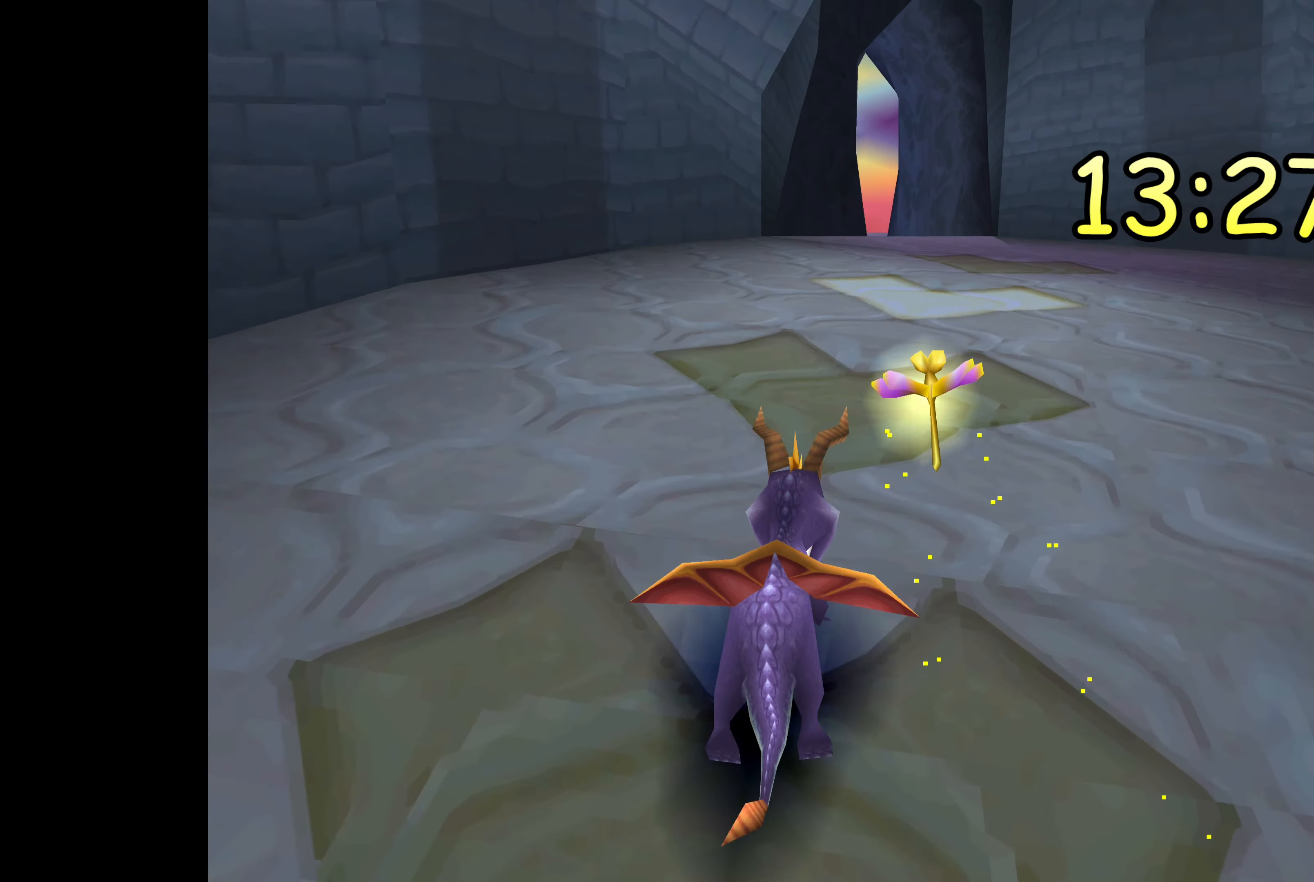
Gameplay with a controller (PlayStation layout); each line is a JSON object with the inputs held at the frame after it. "events" lists button and stick changes between this image and that frame as [ms after this image, input, new state], when the widget could be followed in between. Not read: DPAD_DOWN L2 L3 R2 R3.
{"buttons": ["SQUARE"], "left_stick": "up", "right_stick": "center", "events": []}
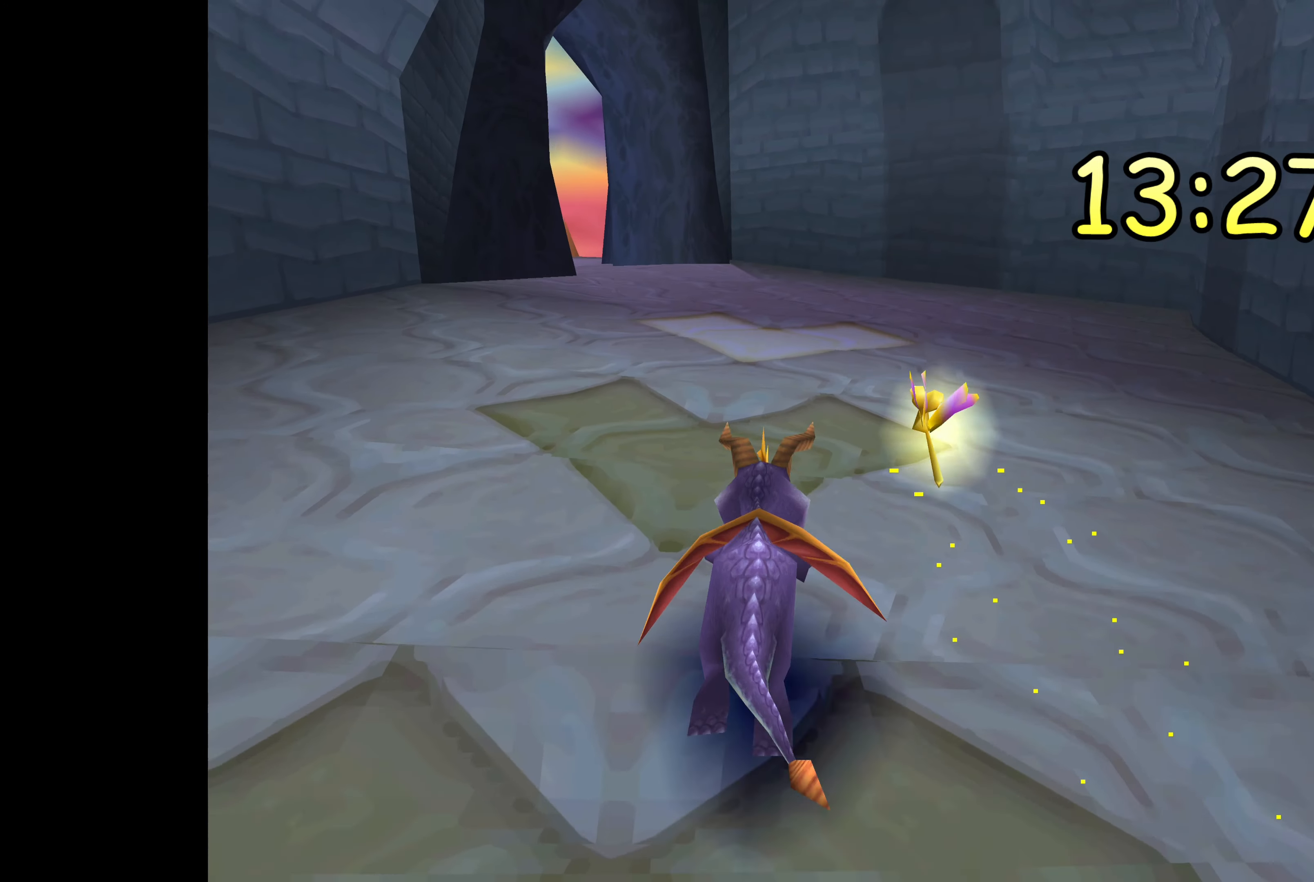
{"buttons": ["SQUARE"], "left_stick": "up", "right_stick": "center", "events": []}
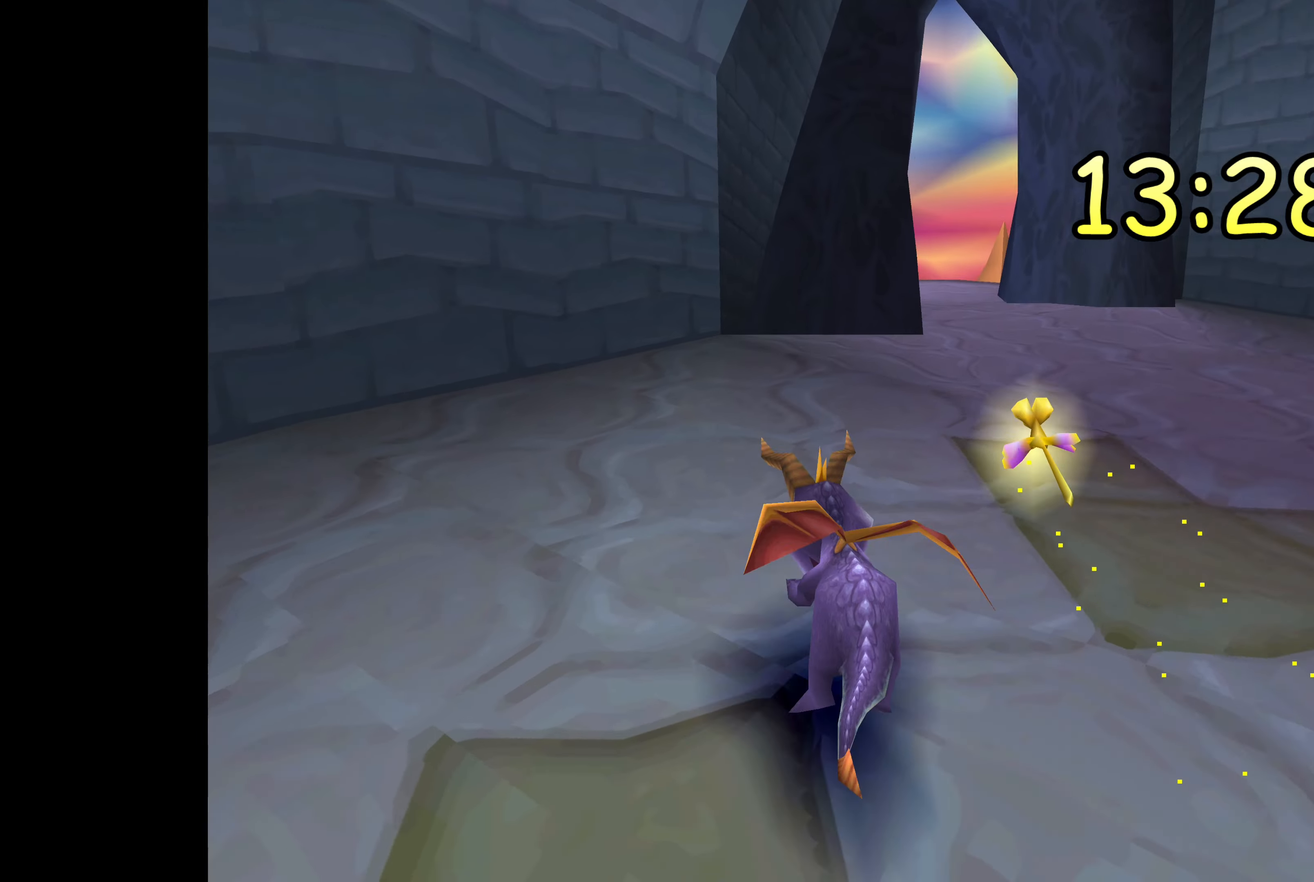
{"buttons": ["SQUARE"], "left_stick": "up", "right_stick": "center", "events": [[50, "left_stick", "up-right"], [500, "left_stick", "up"]]}
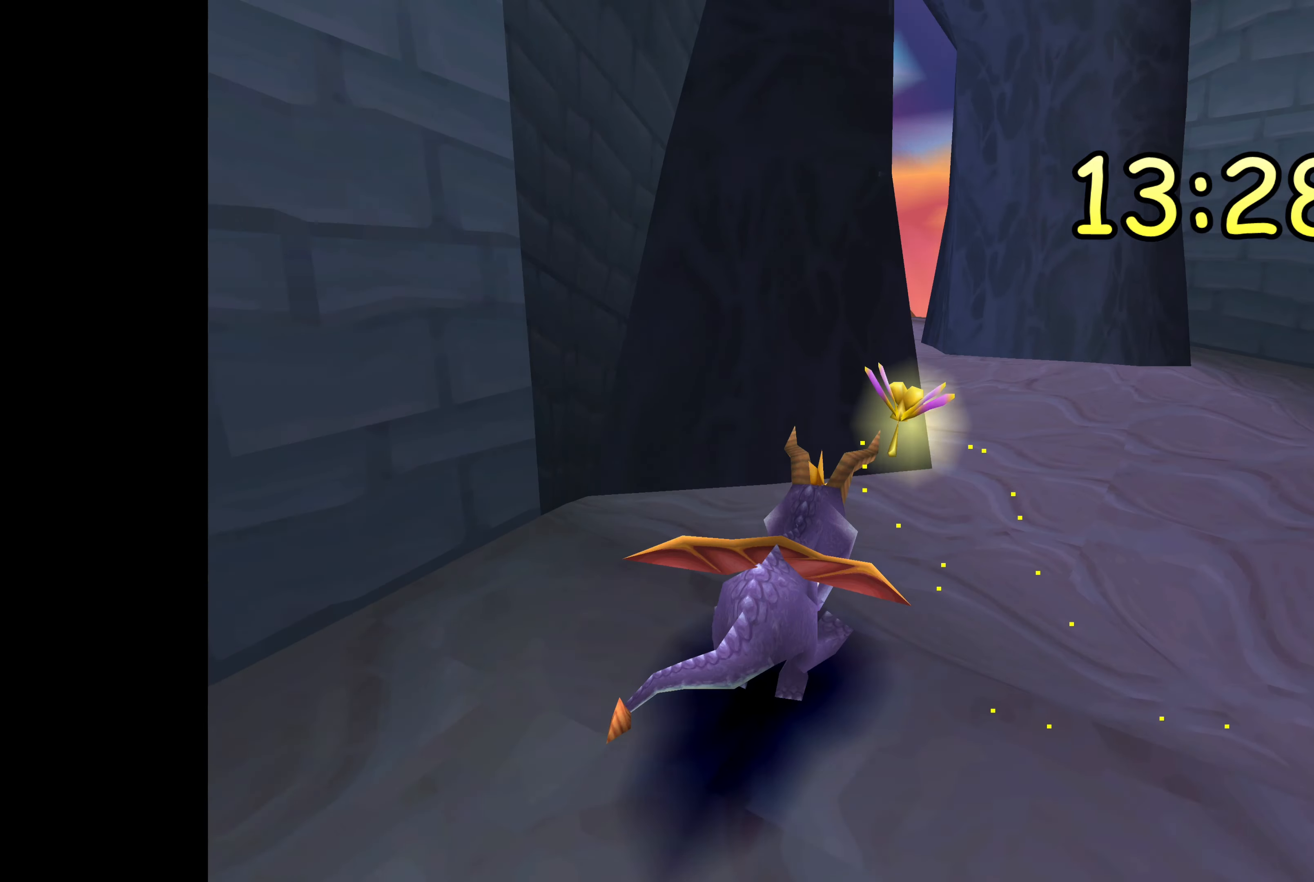
{"buttons": [], "left_stick": "up-left", "right_stick": "center", "events": [[100, "left_stick", "up-left"], [183, "SQUARE", "up"]]}
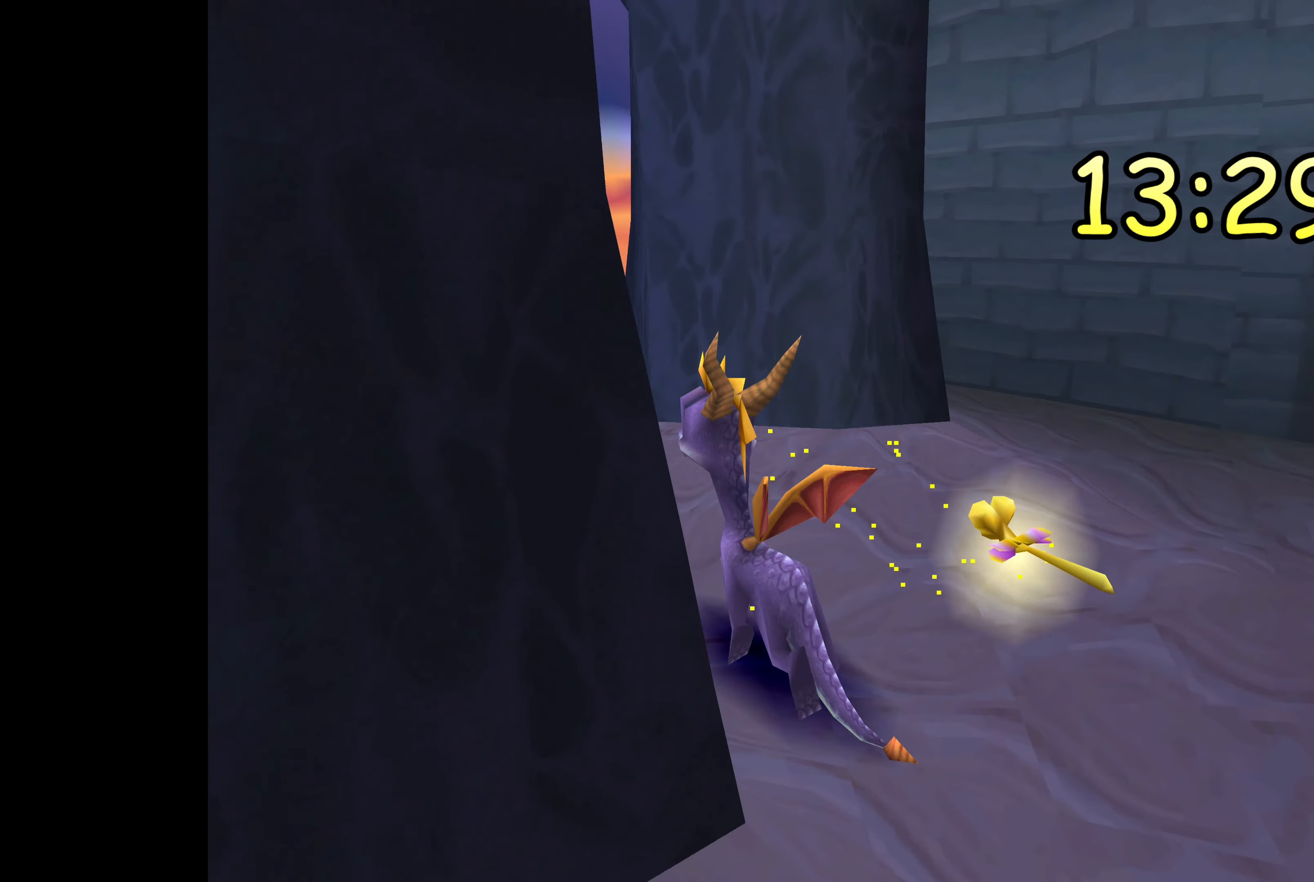
{"buttons": [], "left_stick": "center", "right_stick": "center", "events": [[166, "left_stick", "center"]]}
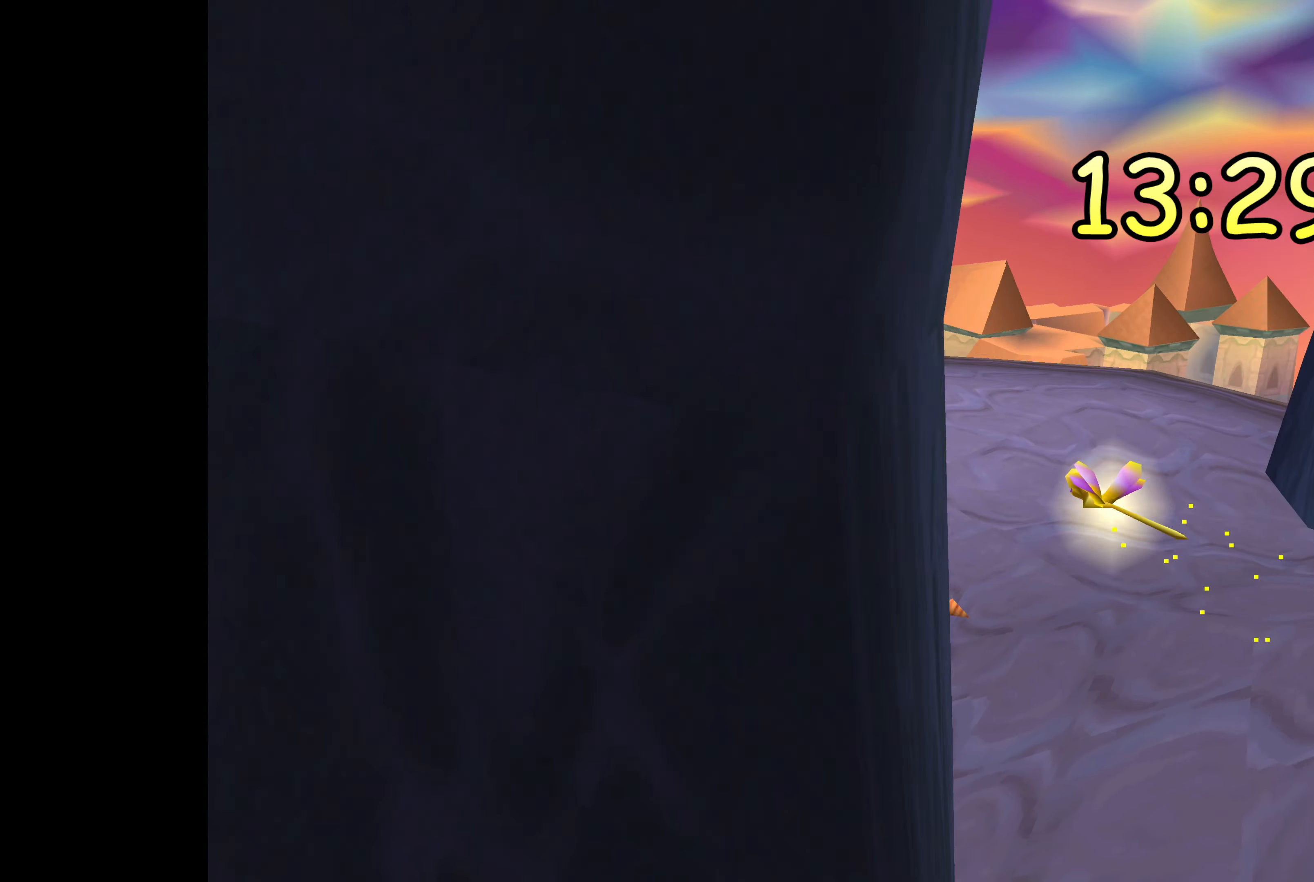
{"buttons": [], "left_stick": "center", "right_stick": "center", "events": [[83, "left_stick", "up-right"], [366, "left_stick", "center"]]}
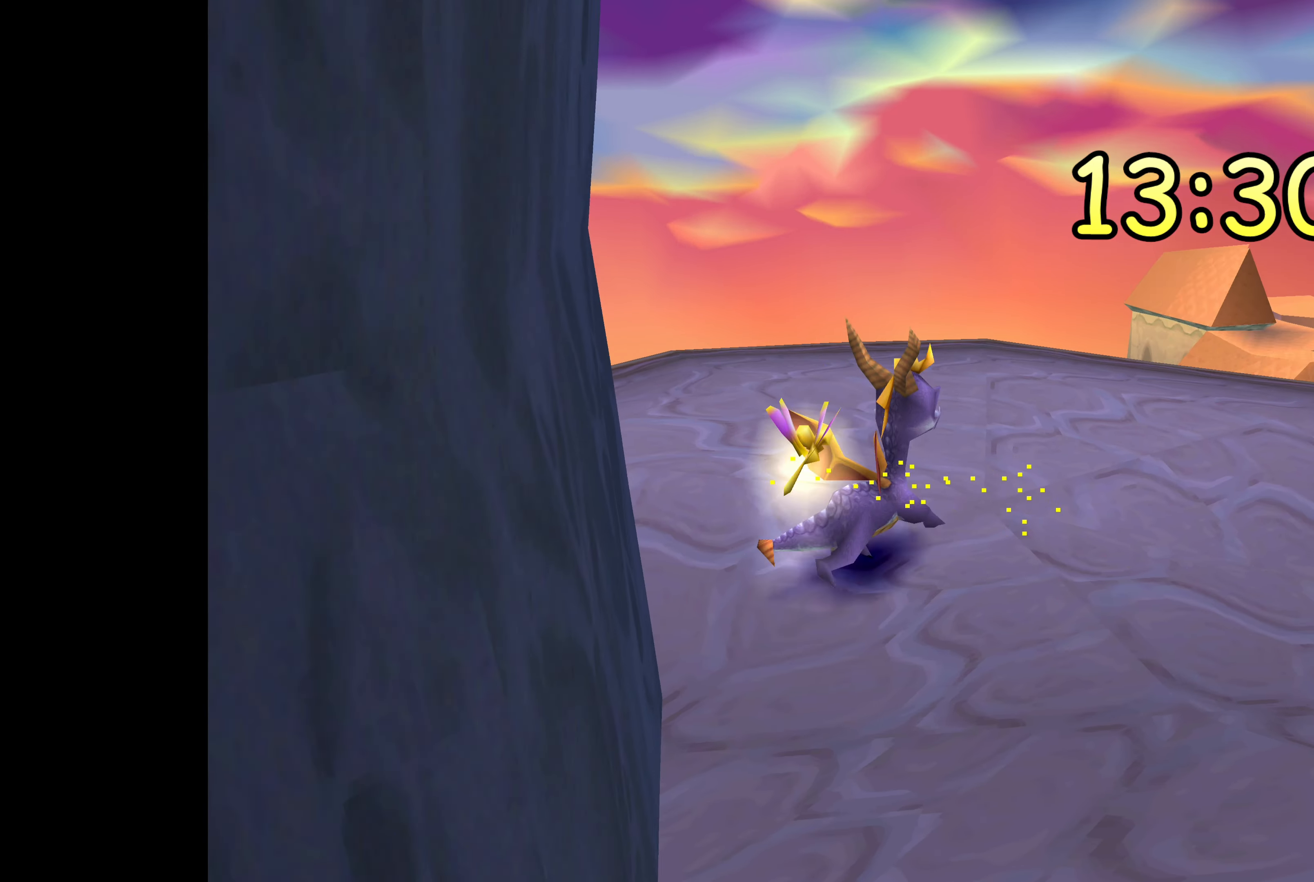
{"buttons": [], "left_stick": "center", "right_stick": "center", "events": []}
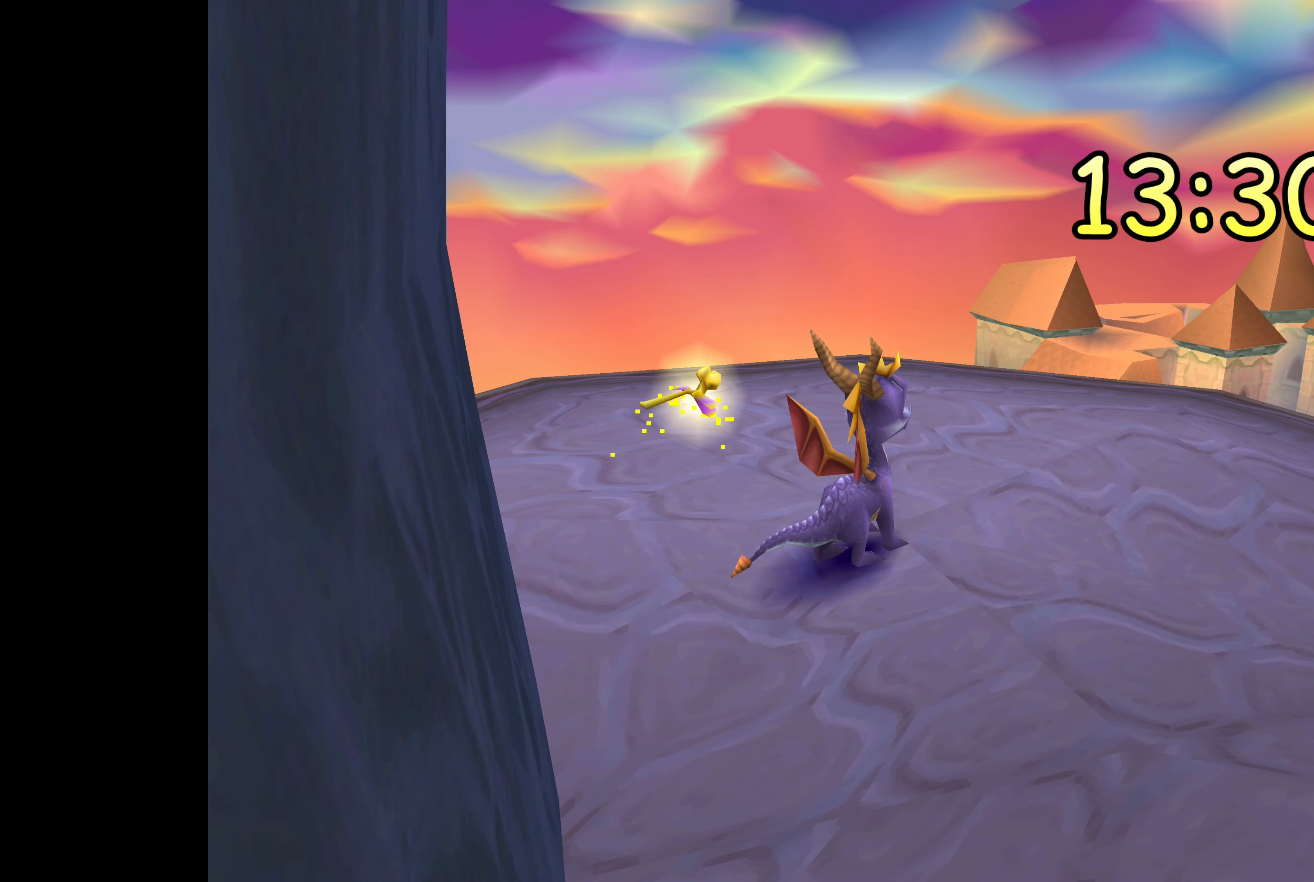
{"buttons": [], "left_stick": "center", "right_stick": "center", "events": [[50, "left_stick", "right"], [200, "left_stick", "center"]]}
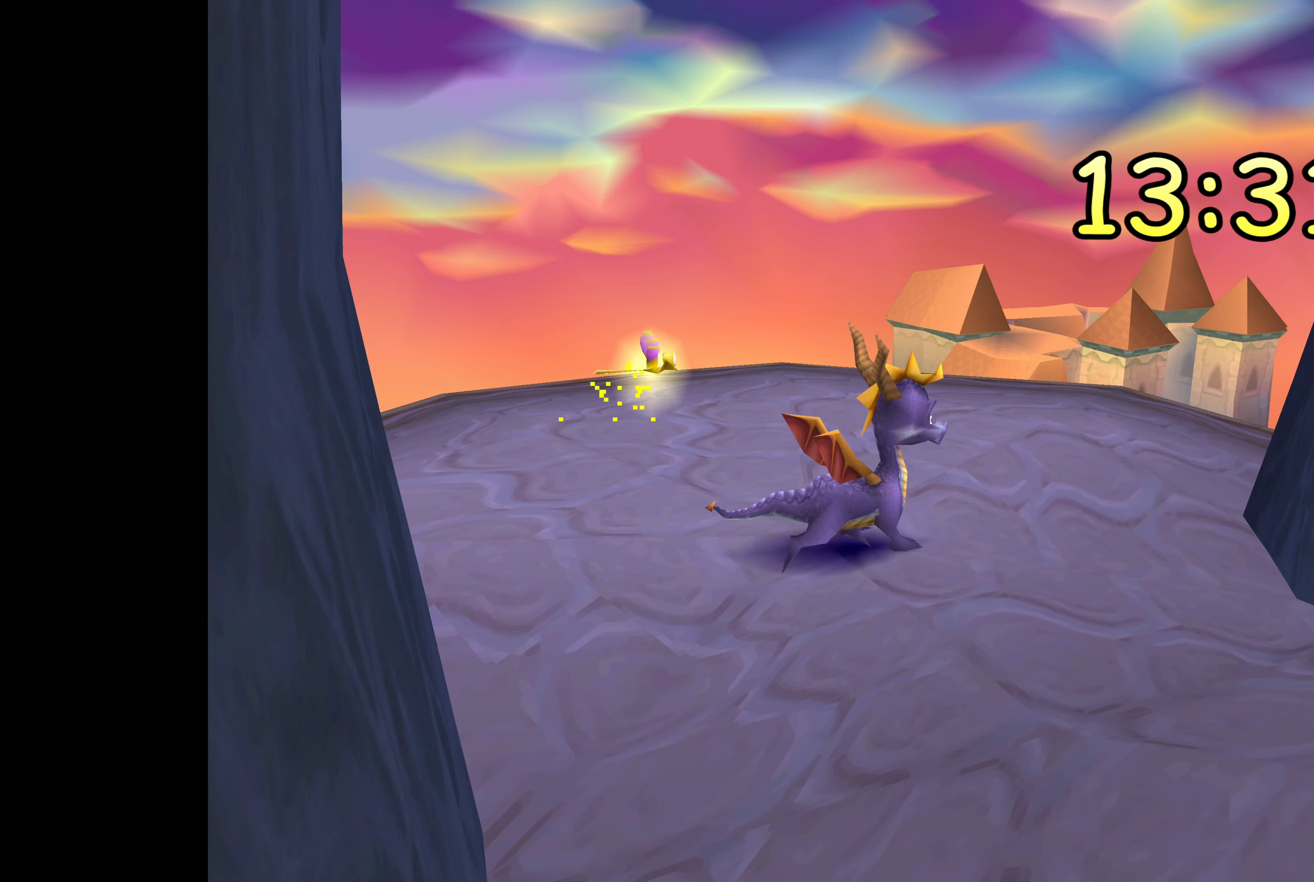
{"buttons": [], "left_stick": "up", "right_stick": "center", "events": [[300, "left_stick", "up"]]}
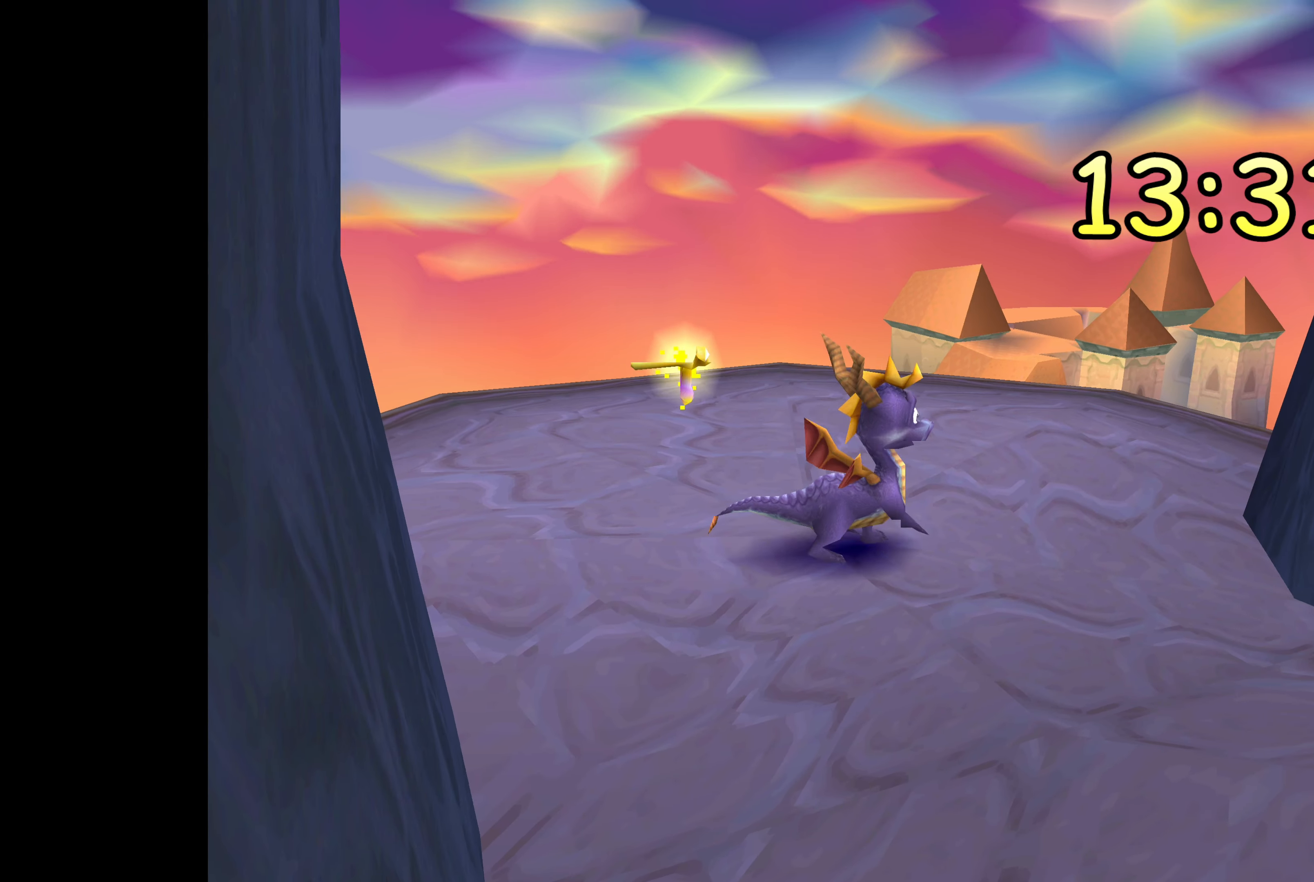
{"buttons": [], "left_stick": "up", "right_stick": "center", "events": []}
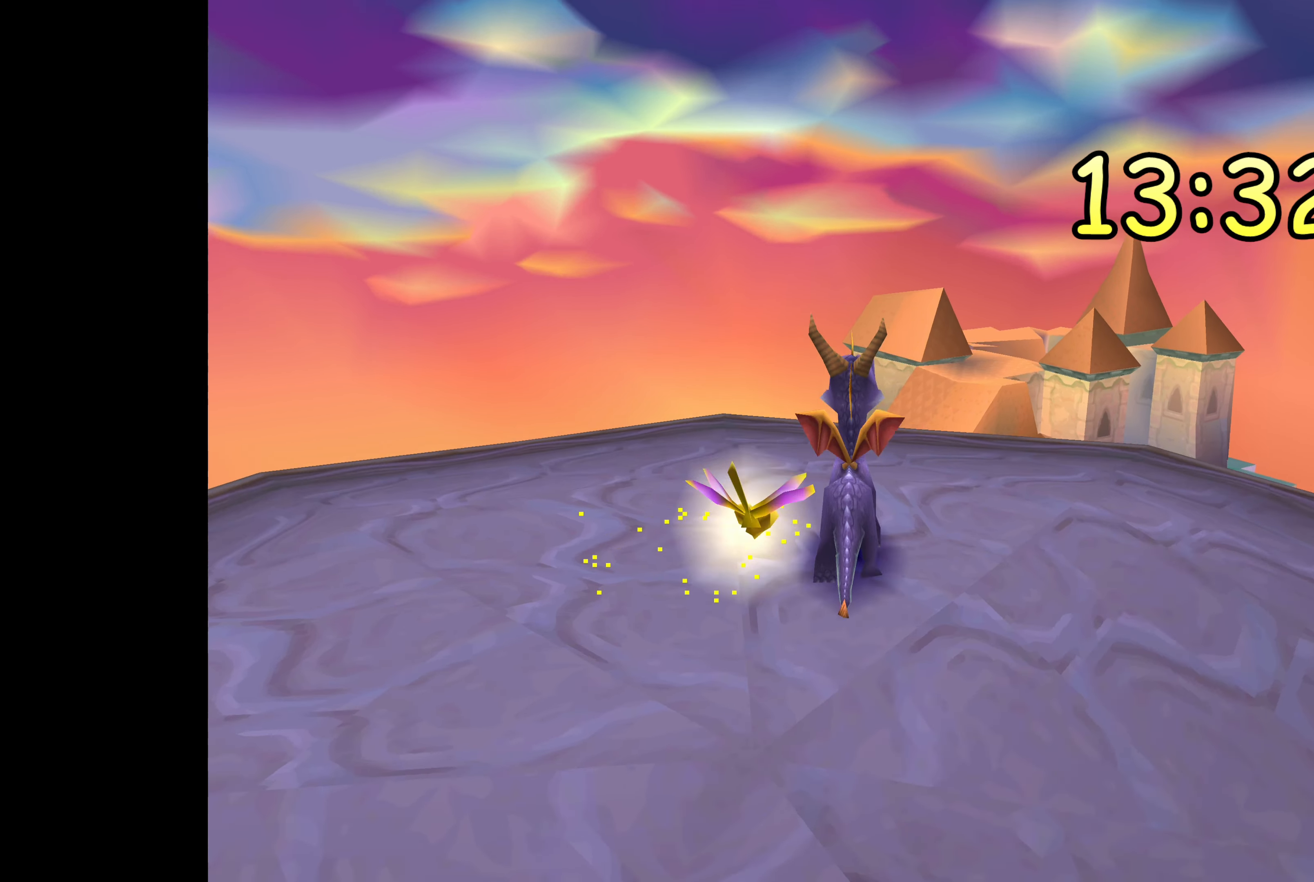
{"buttons": ["CROSS"], "left_stick": "up", "right_stick": "center", "events": [[216, "CROSS", "down"]]}
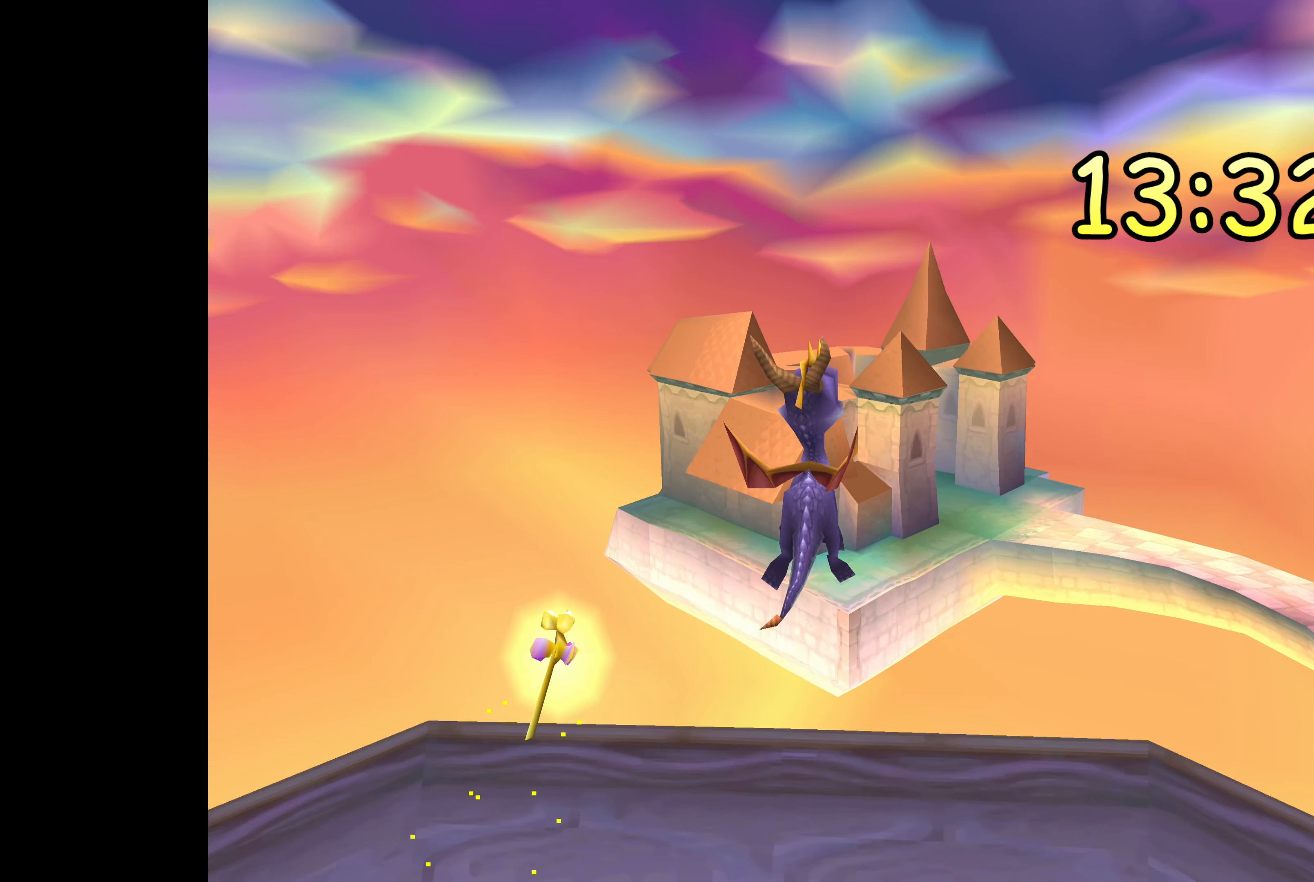
{"buttons": ["CROSS"], "left_stick": "up", "right_stick": "center", "events": [[200, "CROSS", "up"], [366, "CROSS", "down"]]}
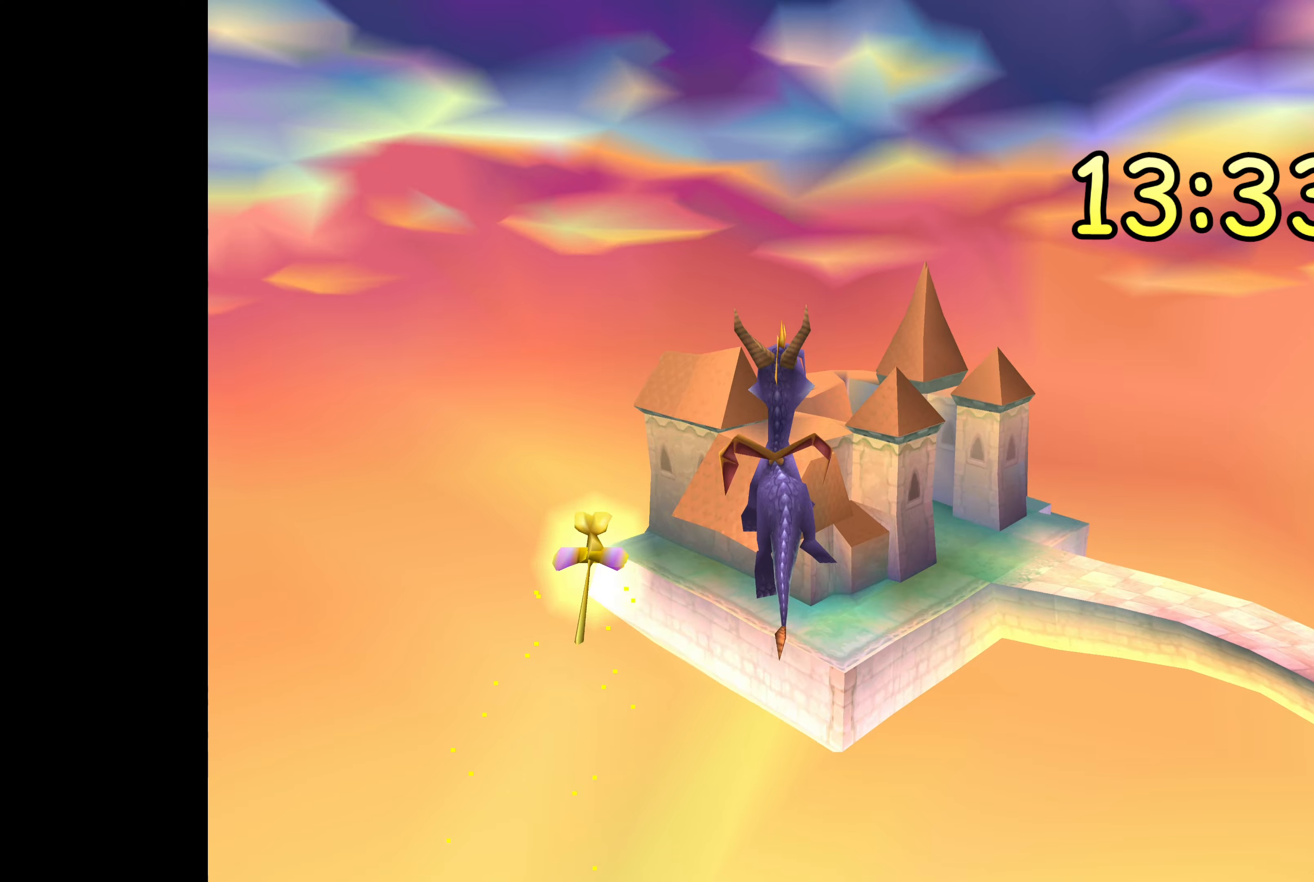
{"buttons": ["CROSS"], "left_stick": "up", "right_stick": "center", "events": []}
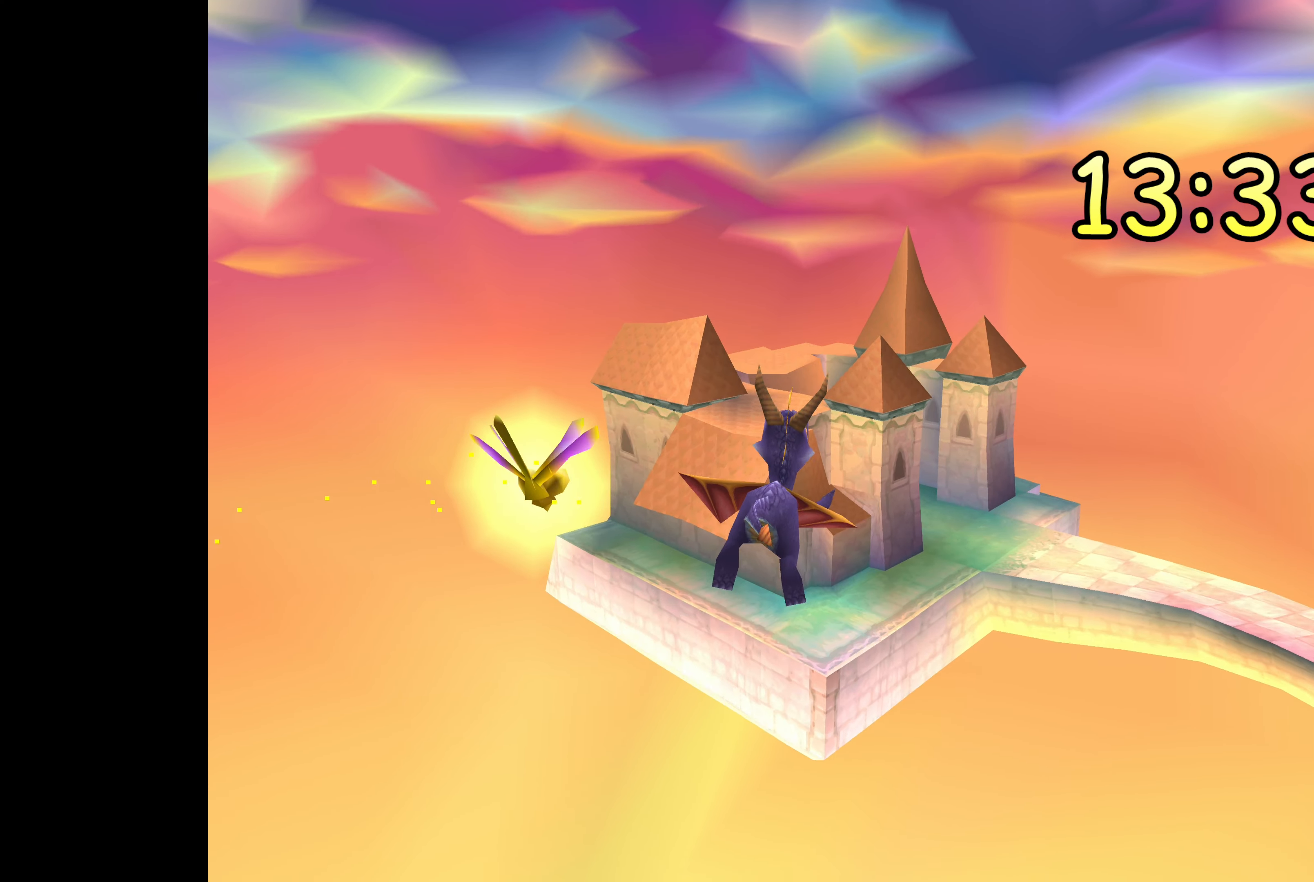
{"buttons": ["CROSS"], "left_stick": "up", "right_stick": "center", "events": []}
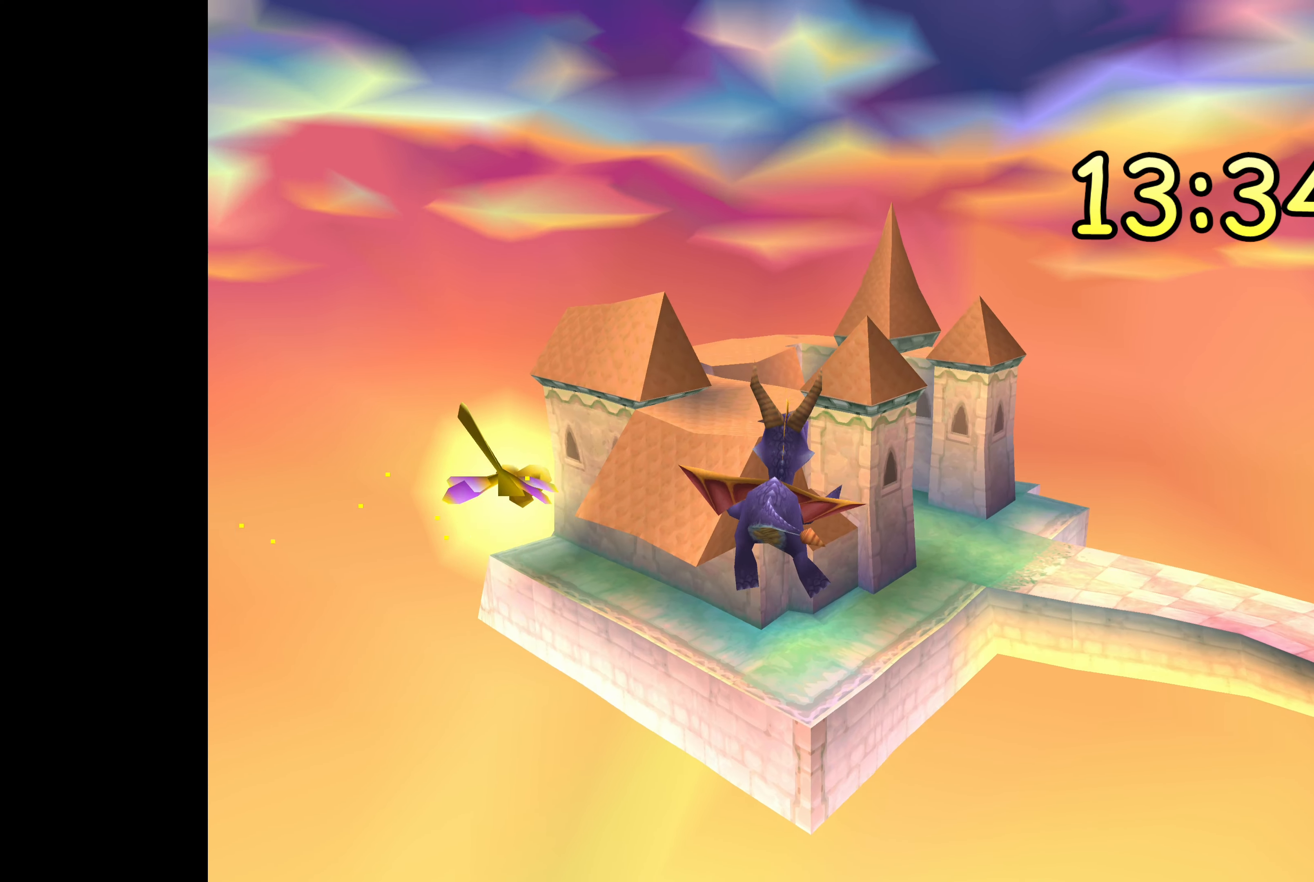
{"buttons": ["CROSS"], "left_stick": "up", "right_stick": "center", "events": []}
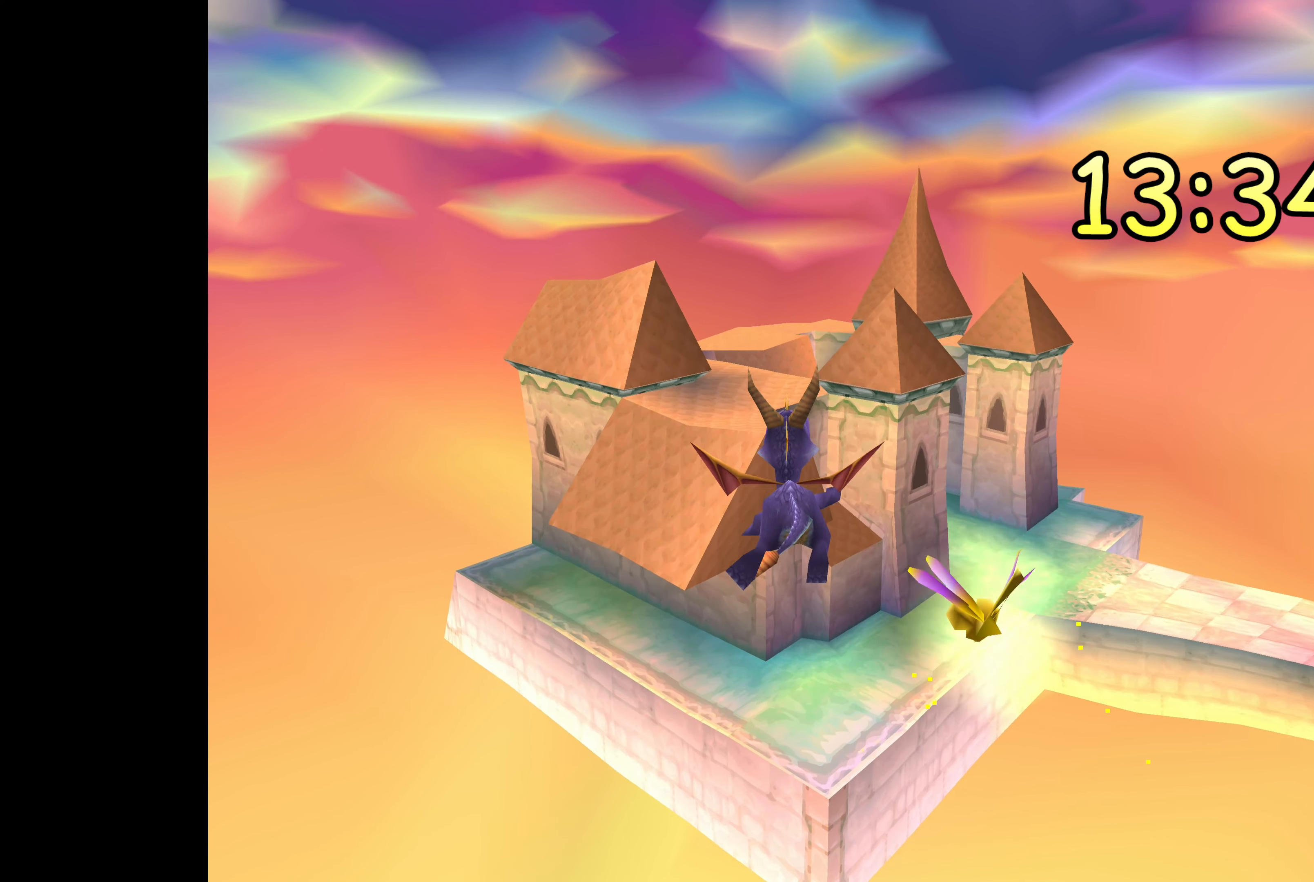
{"buttons": ["CROSS"], "left_stick": "up", "right_stick": "center", "events": []}
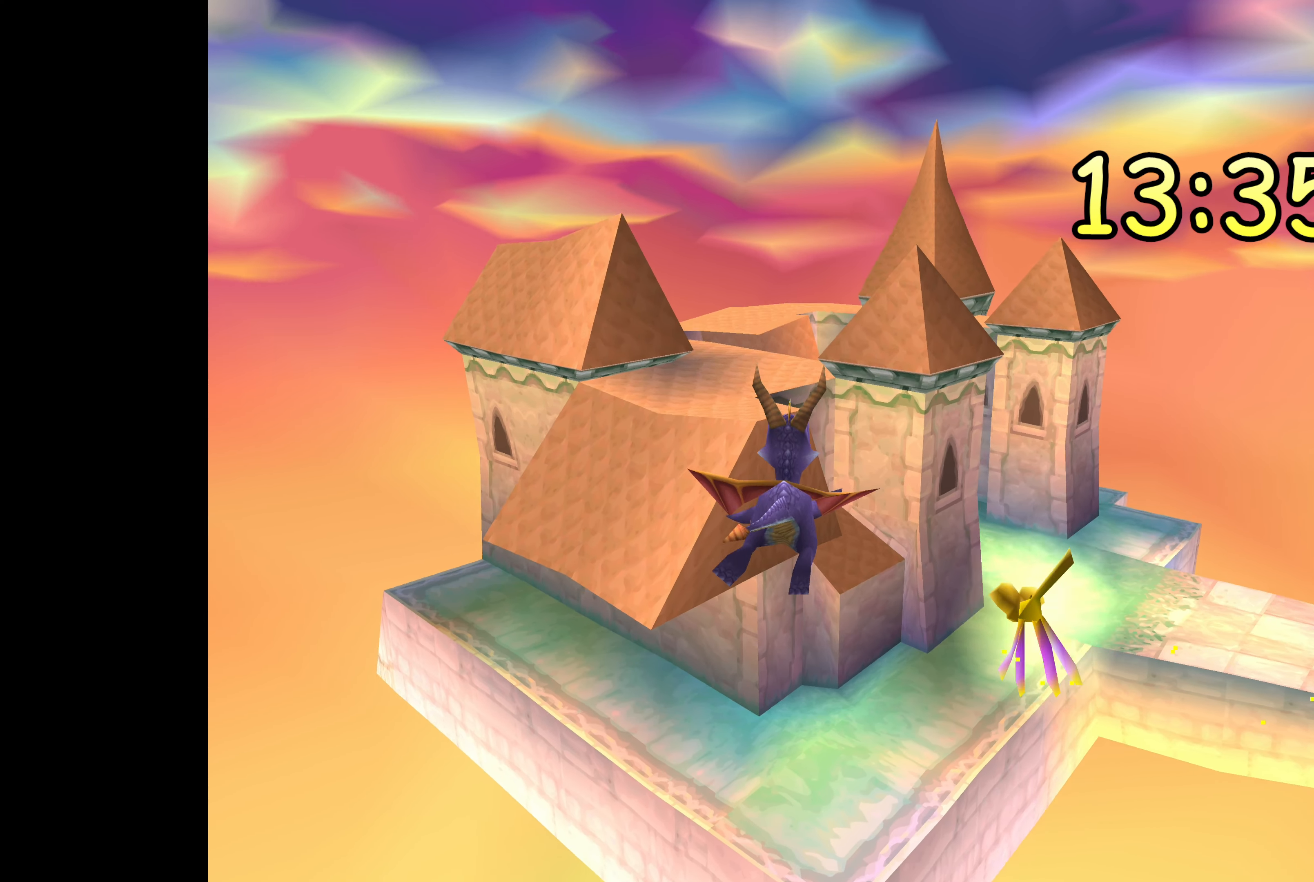
{"buttons": ["CROSS"], "left_stick": "up", "right_stick": "center", "events": [[217, "left_stick", "up-left"], [400, "left_stick", "up"]]}
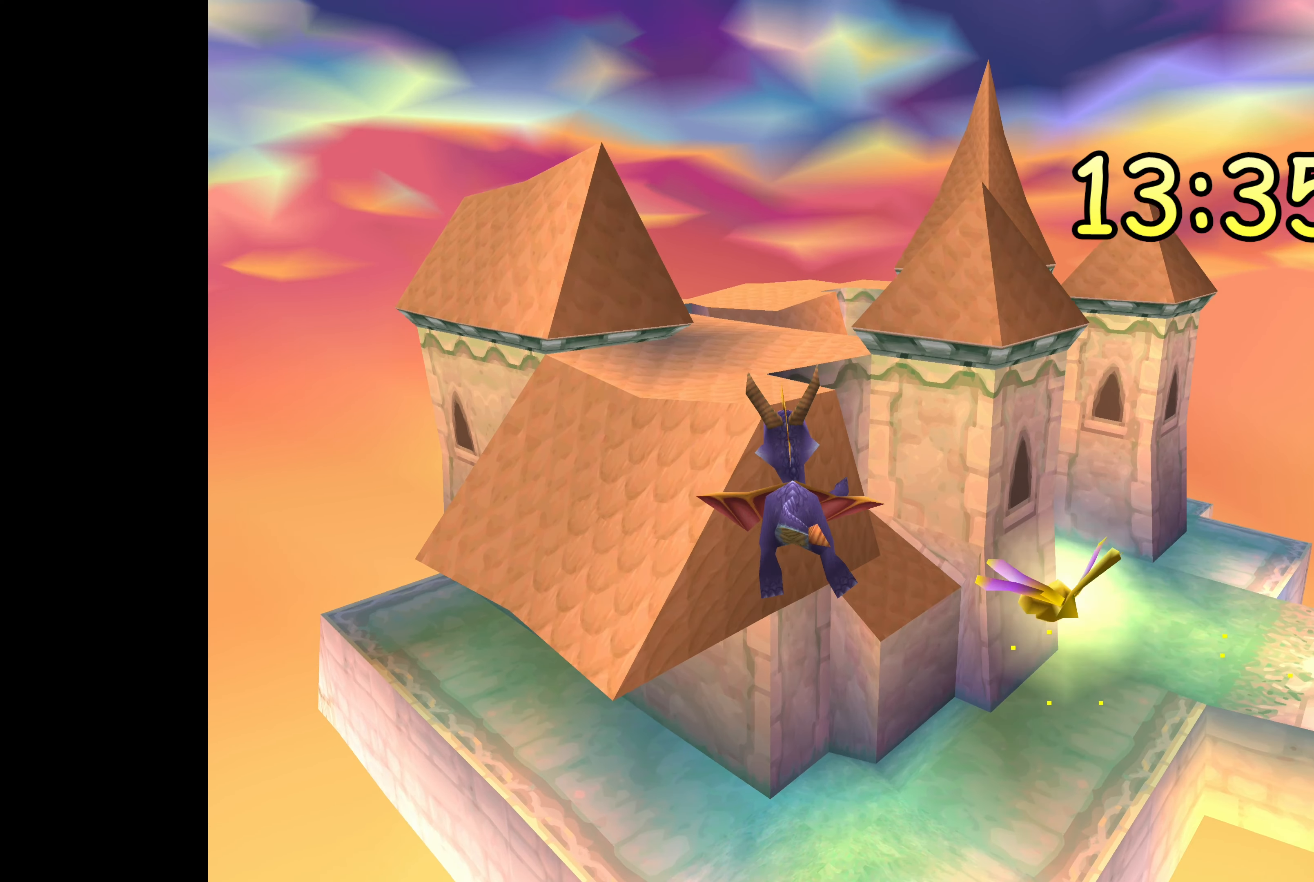
{"buttons": ["CROSS"], "left_stick": "up", "right_stick": "center", "events": []}
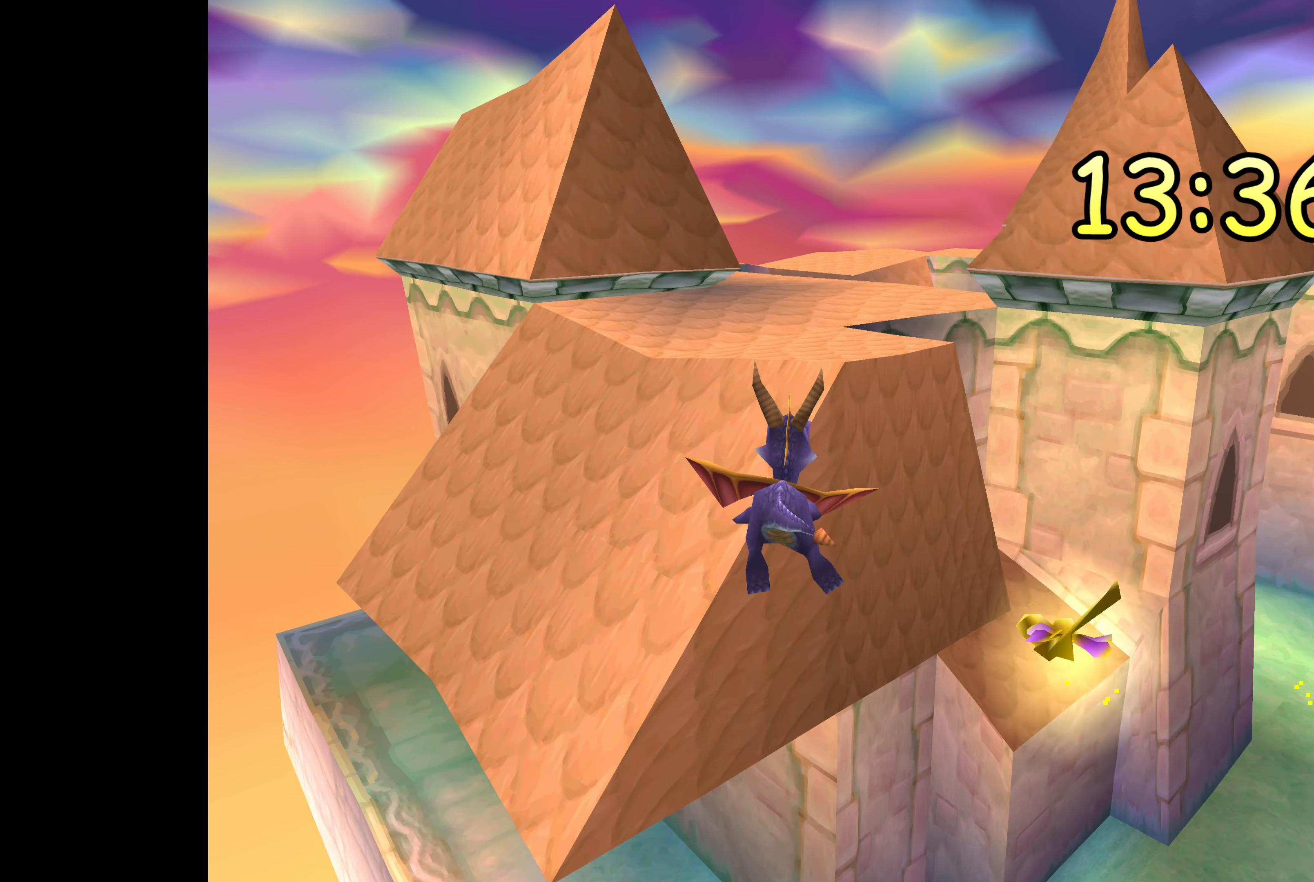
{"buttons": ["CROSS"], "left_stick": "up", "right_stick": "center", "events": []}
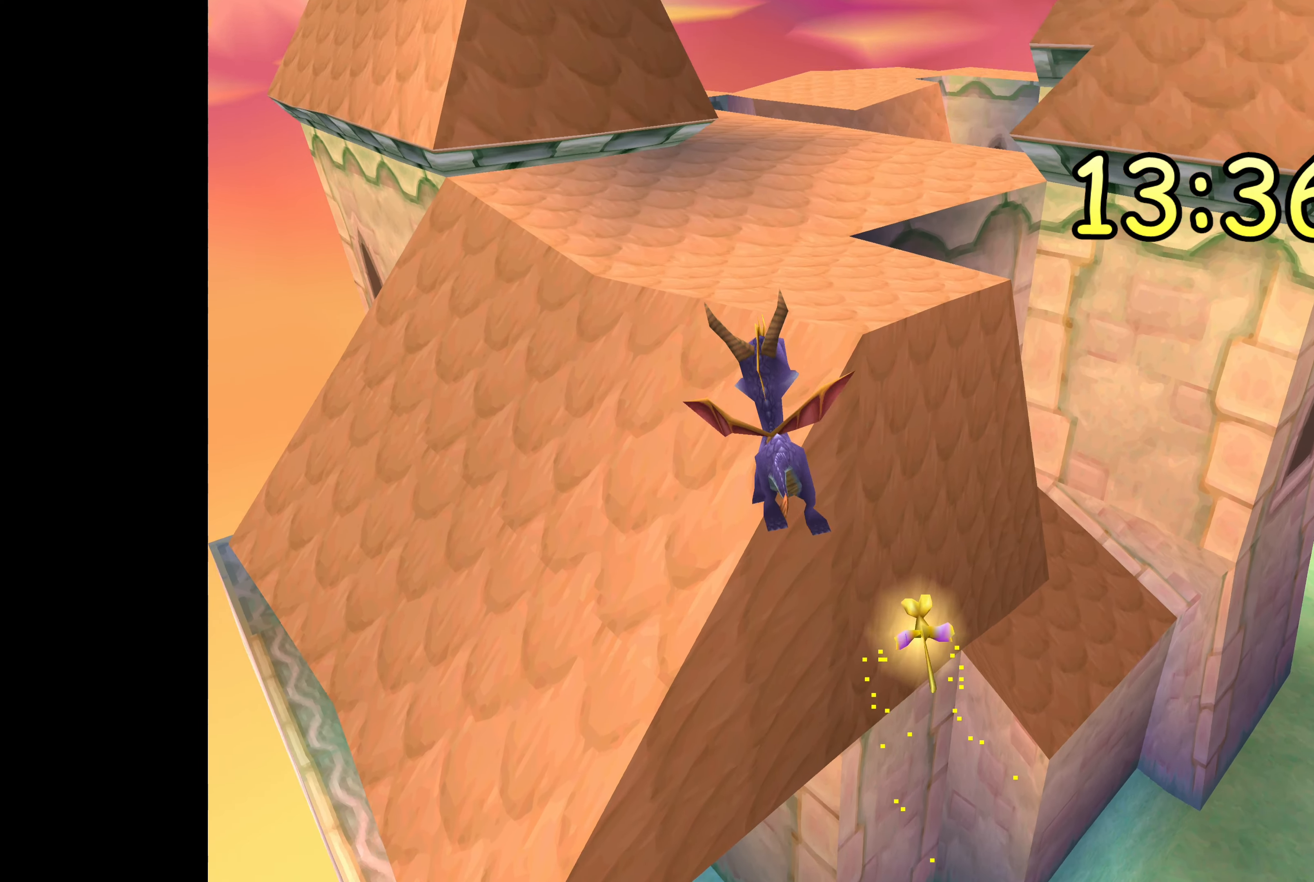
{"buttons": ["CROSS"], "left_stick": "up-right", "right_stick": "center", "events": [[433, "left_stick", "up-right"]]}
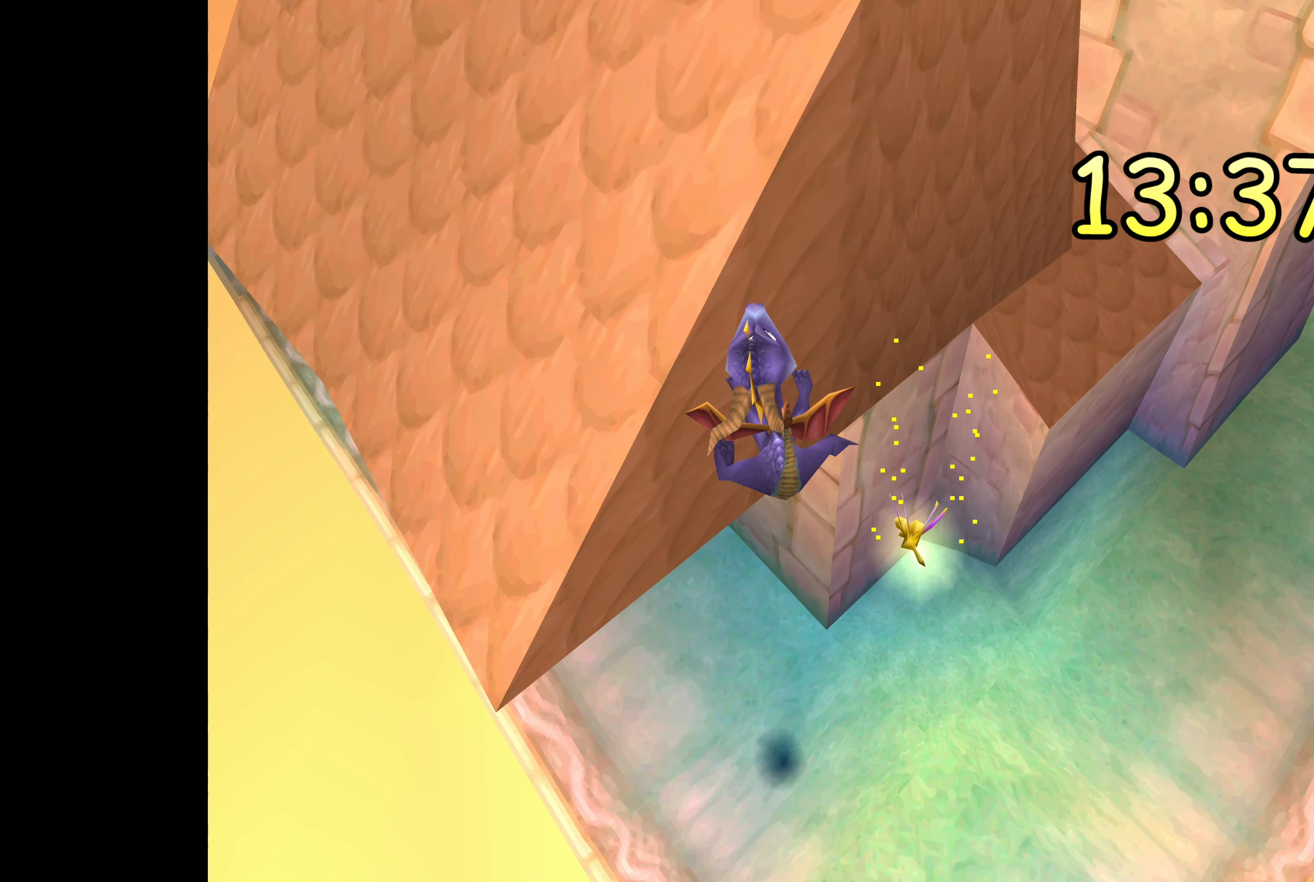
{"buttons": [], "left_stick": "up-right", "right_stick": "center", "events": [[17, "CROSS", "up"]]}
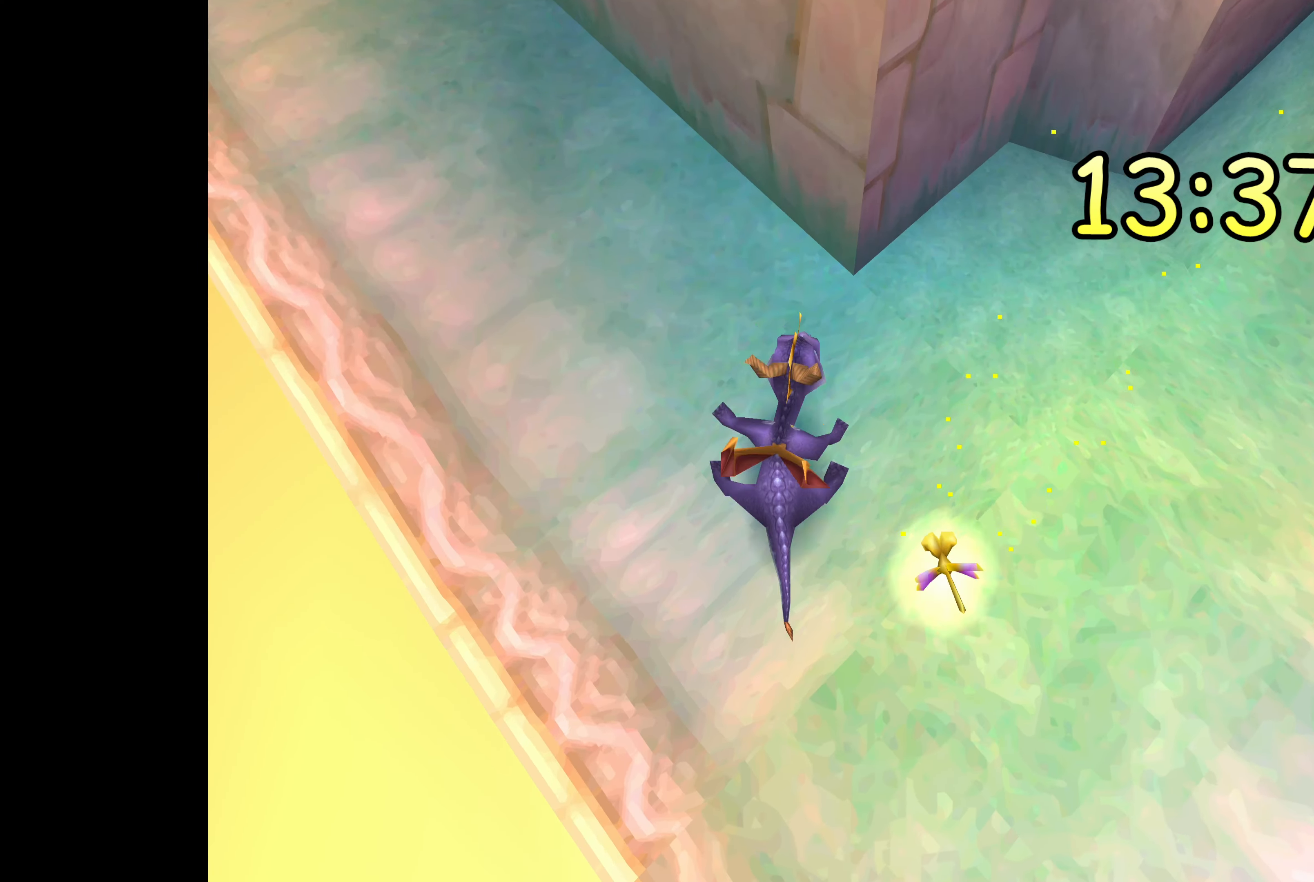
{"buttons": [], "left_stick": "up", "right_stick": "center", "events": [[217, "left_stick", "center"], [500, "left_stick", "up"]]}
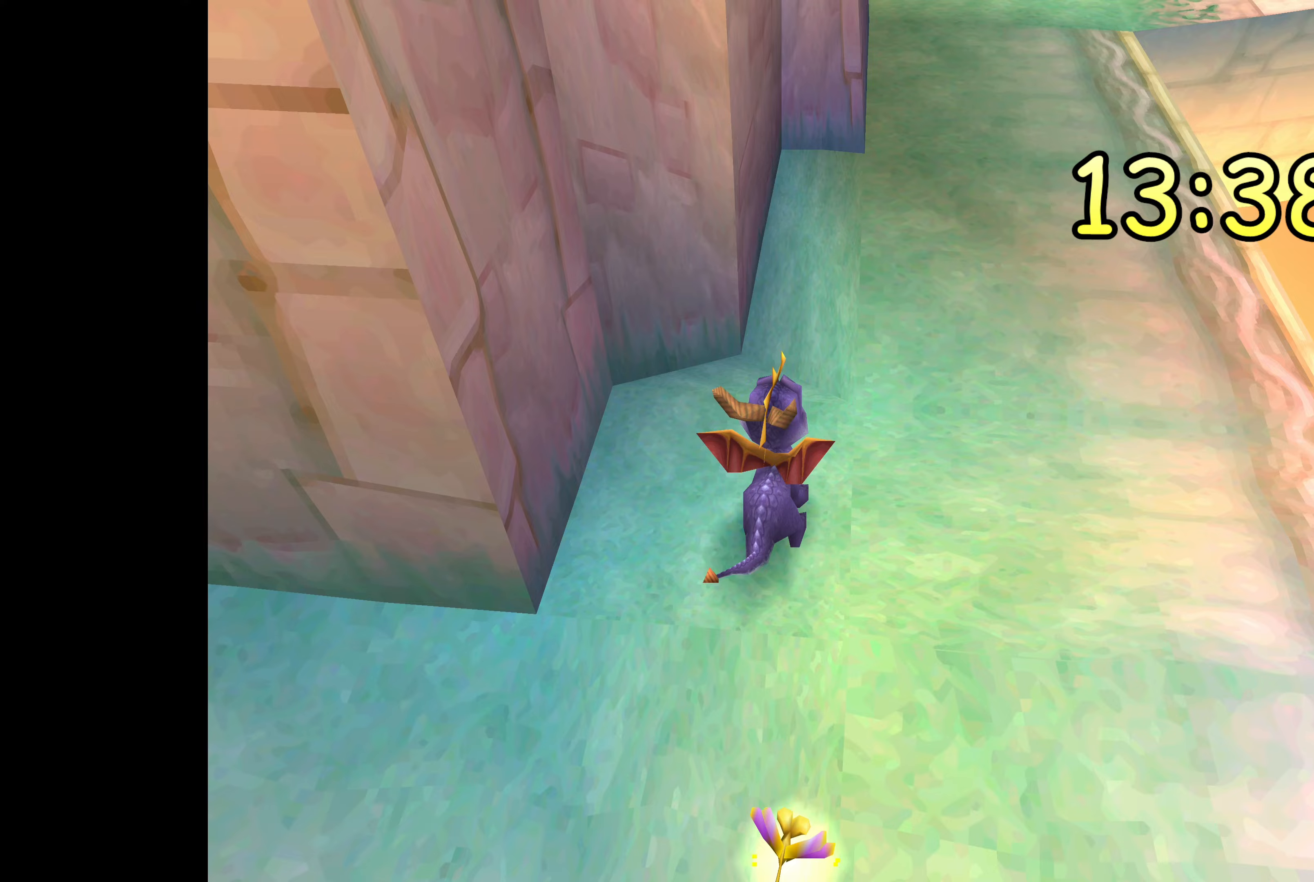
{"buttons": ["SQUARE"], "left_stick": "up", "right_stick": "center", "events": [[184, "SQUARE", "down"]]}
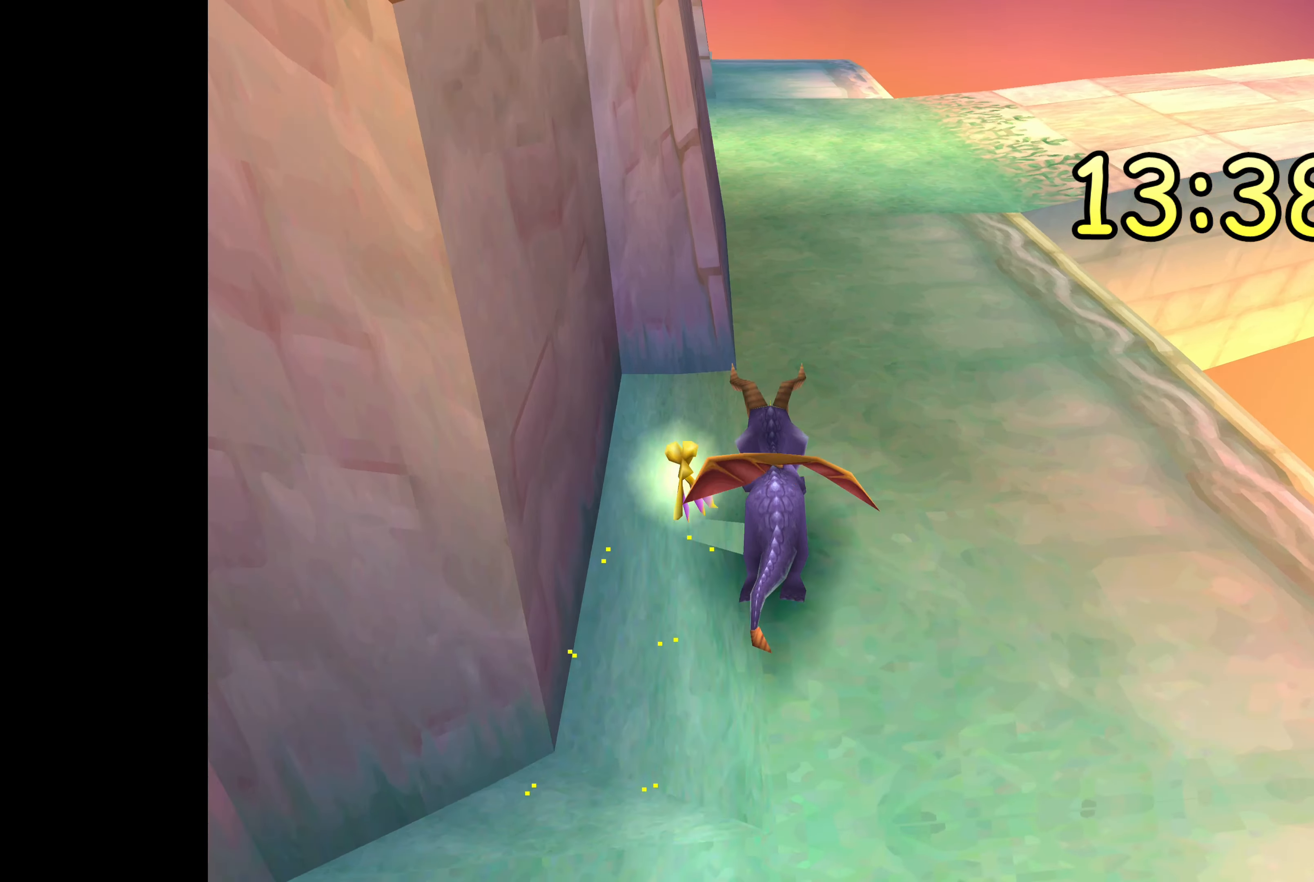
{"buttons": [], "left_stick": "up-left", "right_stick": "center", "events": [[150, "SQUARE", "up"], [500, "left_stick", "up-left"]]}
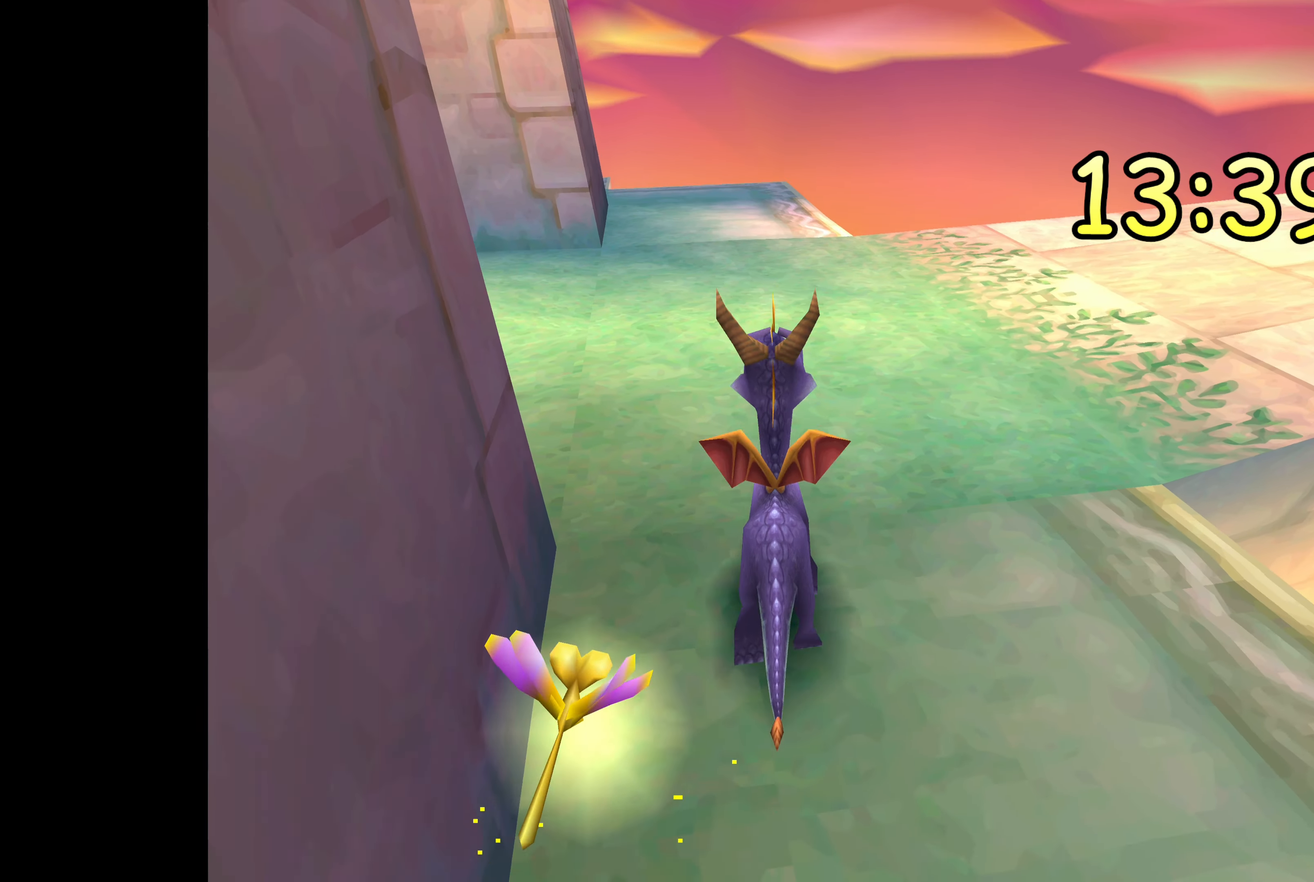
{"buttons": [], "left_stick": "left", "right_stick": "center", "events": [[100, "left_stick", "left"]]}
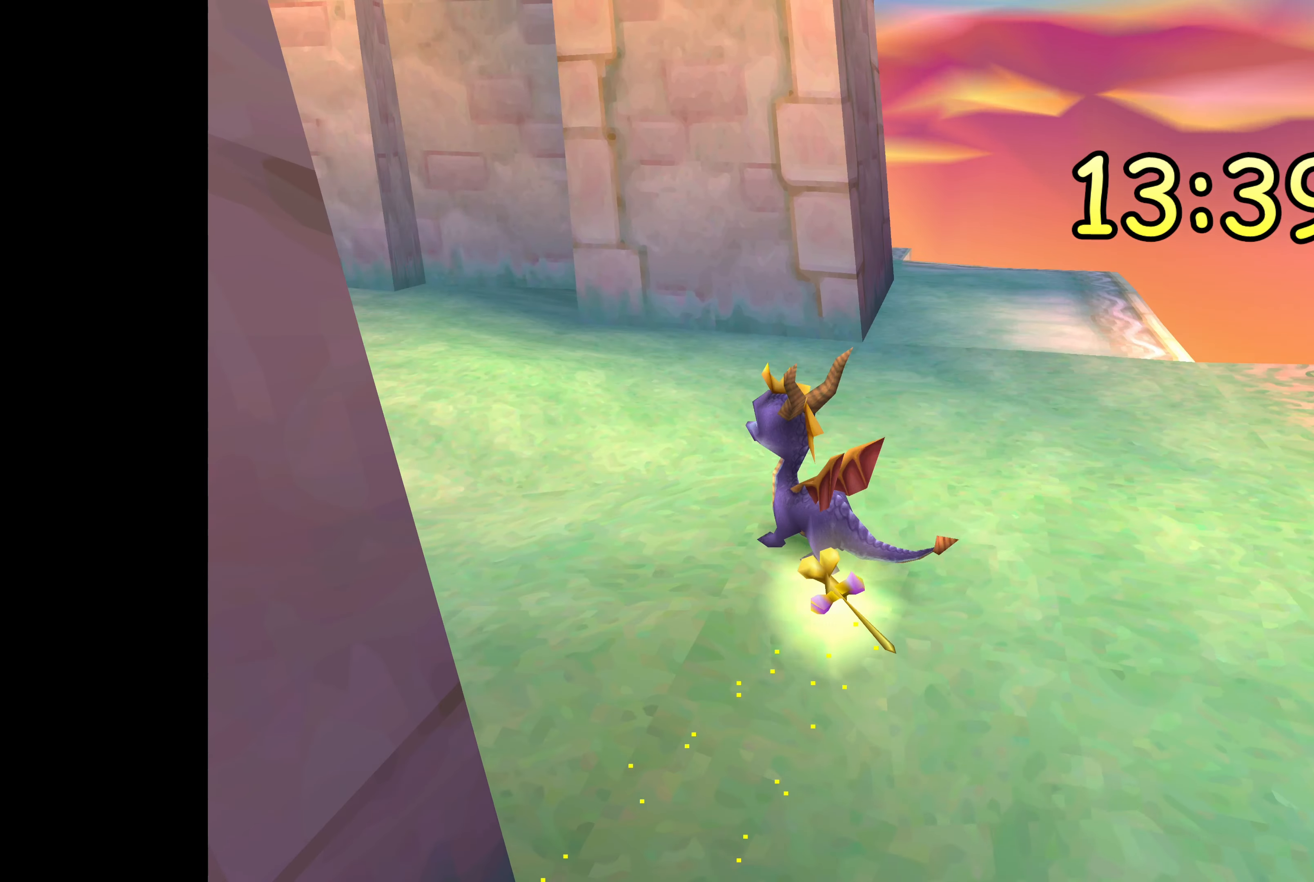
{"buttons": [], "left_stick": "center", "right_stick": "center", "events": [[34, "left_stick", "center"]]}
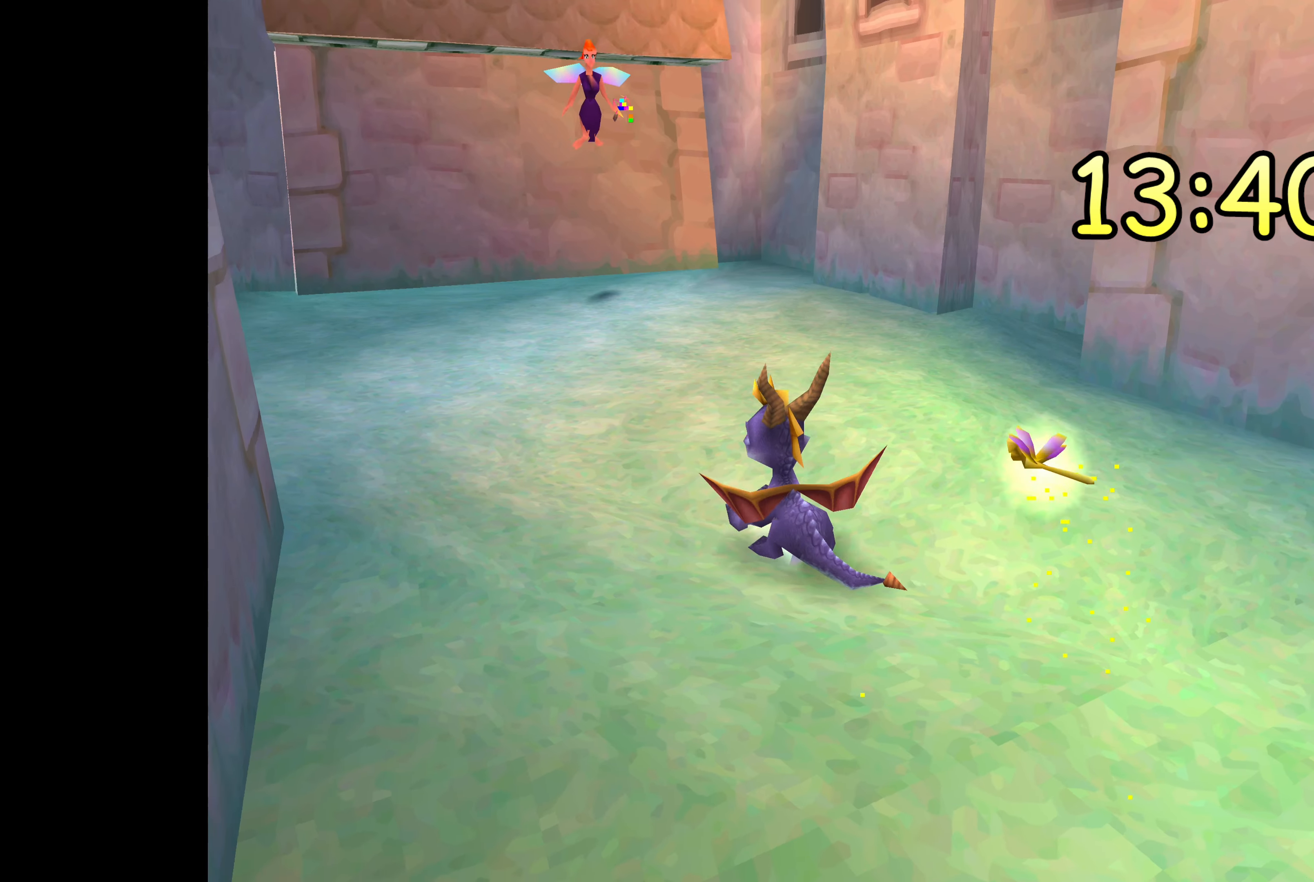
{"buttons": [], "left_stick": "center", "right_stick": "center", "events": []}
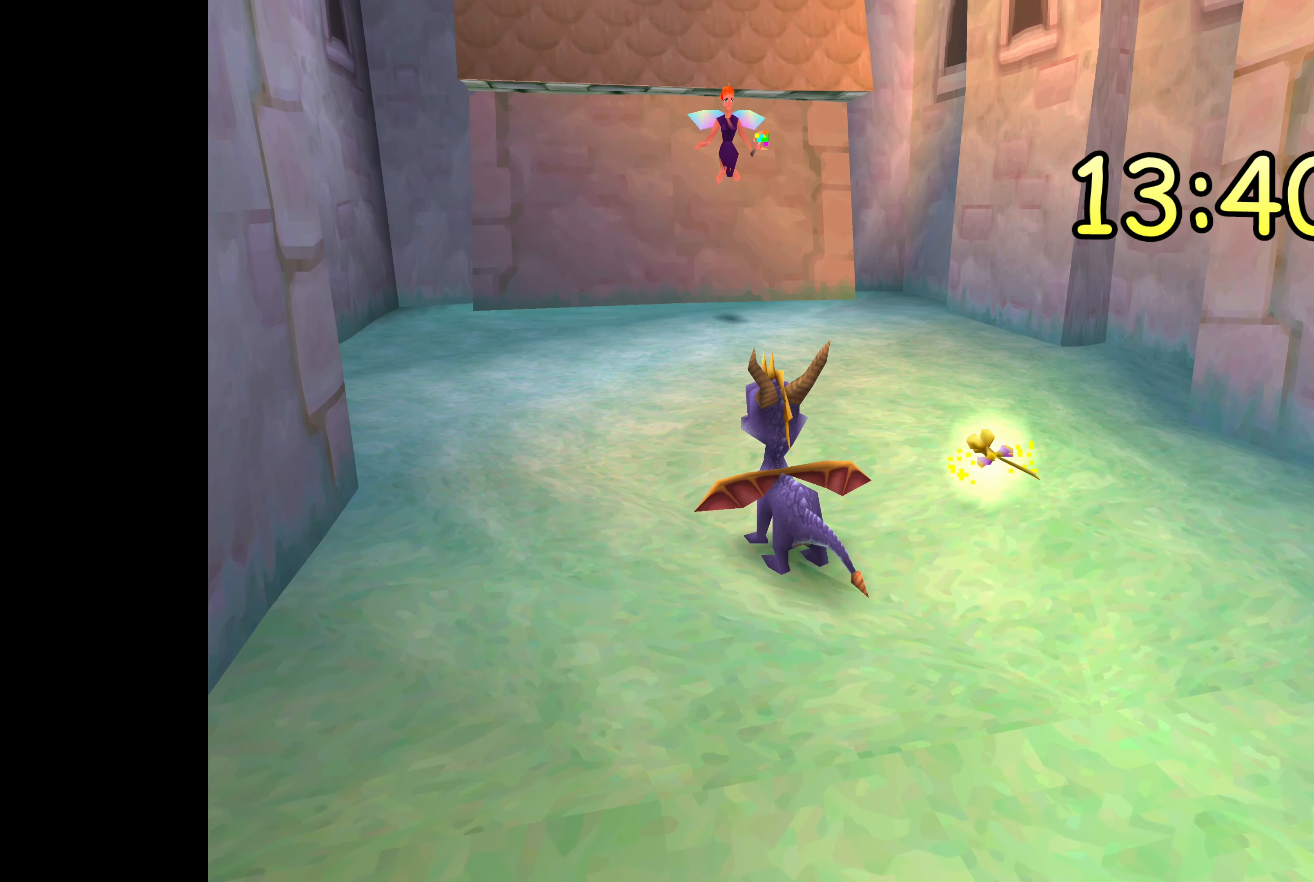
{"buttons": [], "left_stick": "center", "right_stick": "center", "events": []}
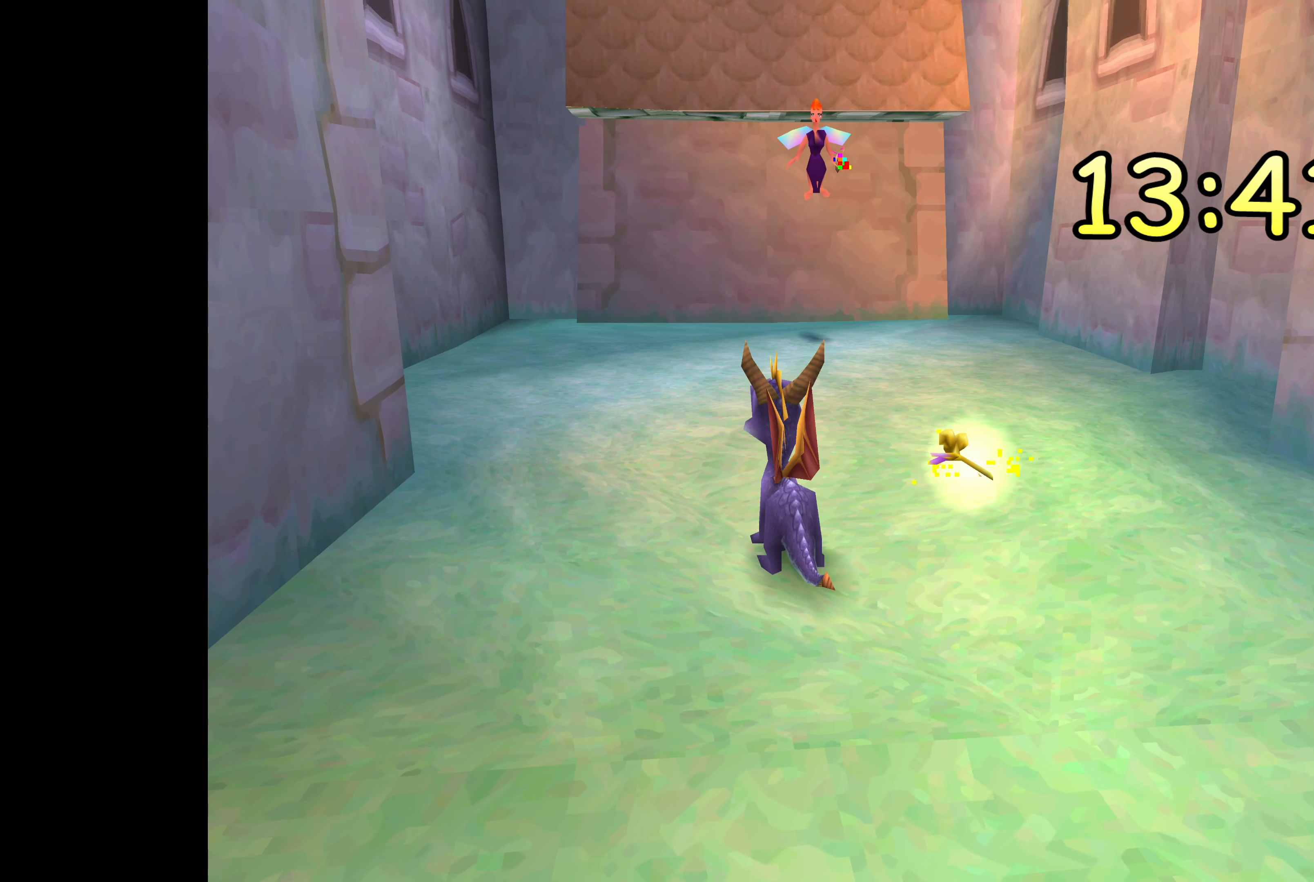
{"buttons": [], "left_stick": "left", "right_stick": "center", "events": [[400, "left_stick", "left"]]}
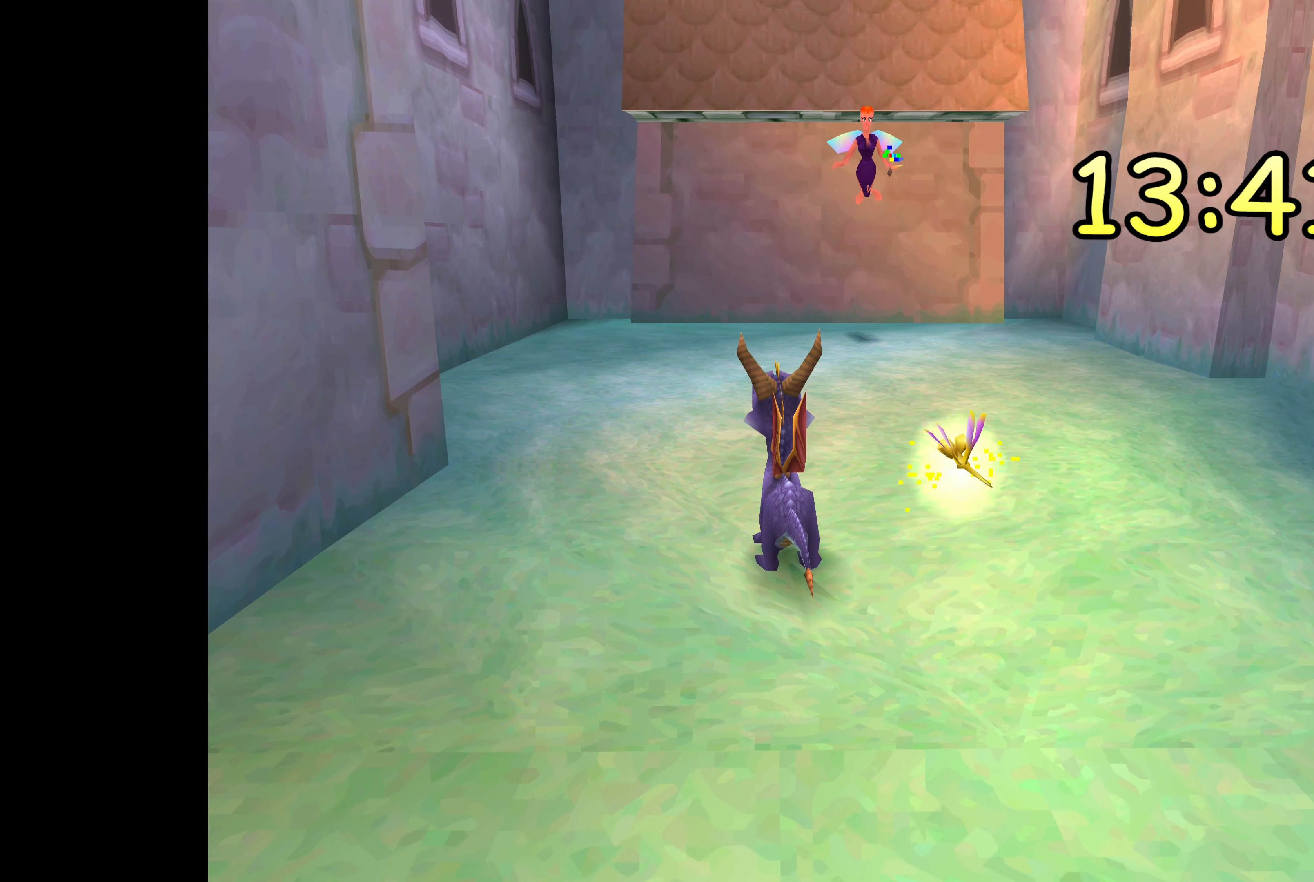
{"buttons": [], "left_stick": "down-left", "right_stick": "center", "events": [[434, "left_stick", "down-left"]]}